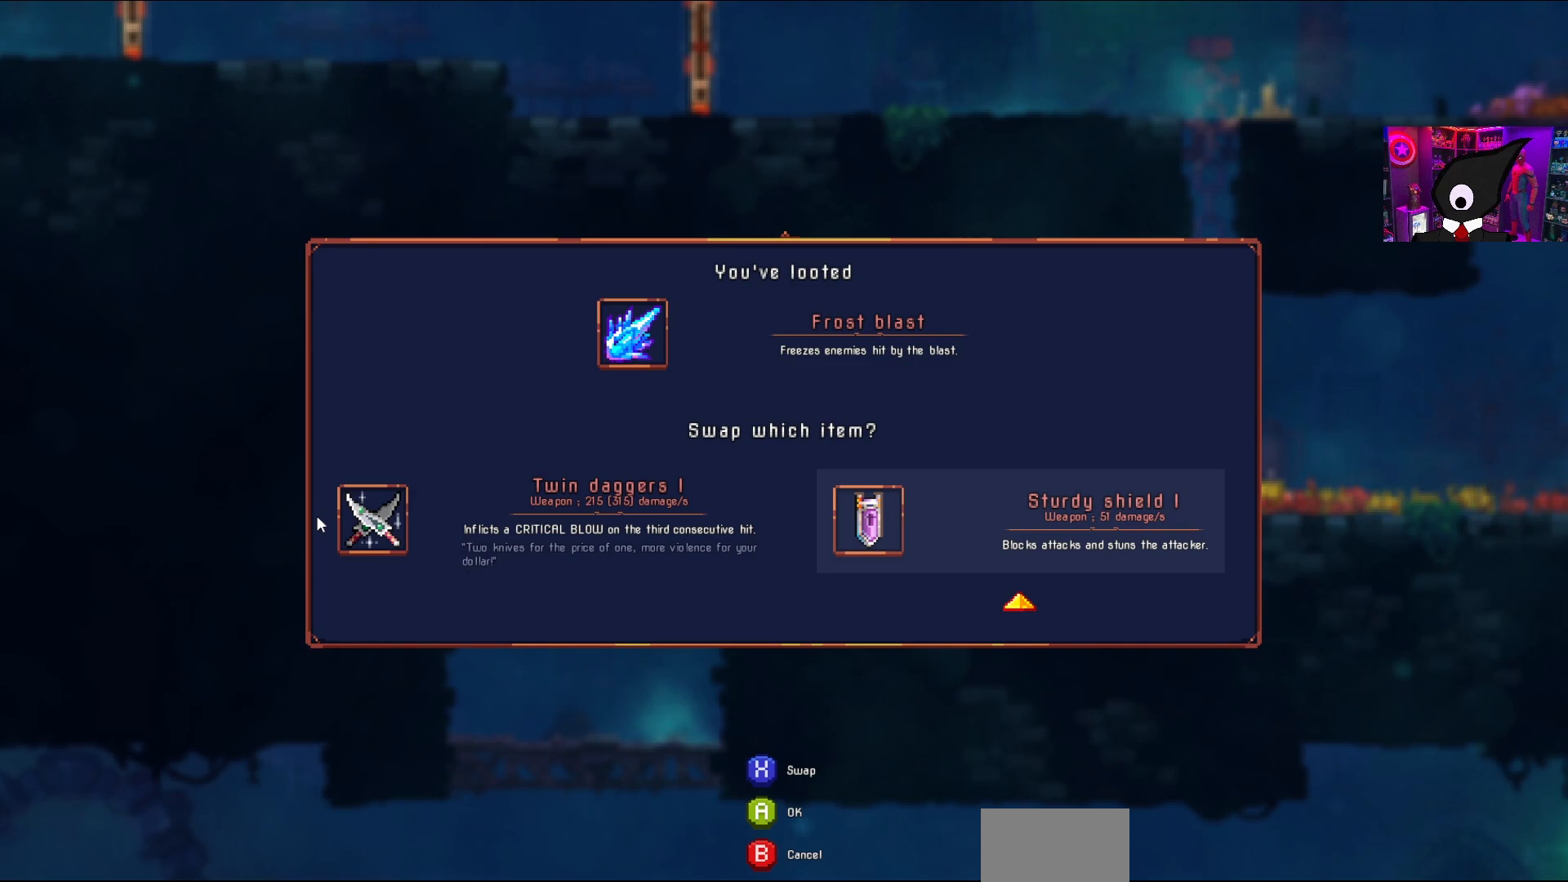
Gameplay with a controller (PlayStation layout); each line is a JSON object with the inputs held at the frame after it. "events" lists button and stick changes between this image and that frame as [ms after this image, input, new state], when the widget could be followed in between. Not read: left_stick.
{"buttons": ["DPAD_RIGHT"], "right_stick": "center", "events": [[267, "CIRCLE", "down"], [333, "CIRCLE", "up"], [500, "DPAD_RIGHT", "down"]]}
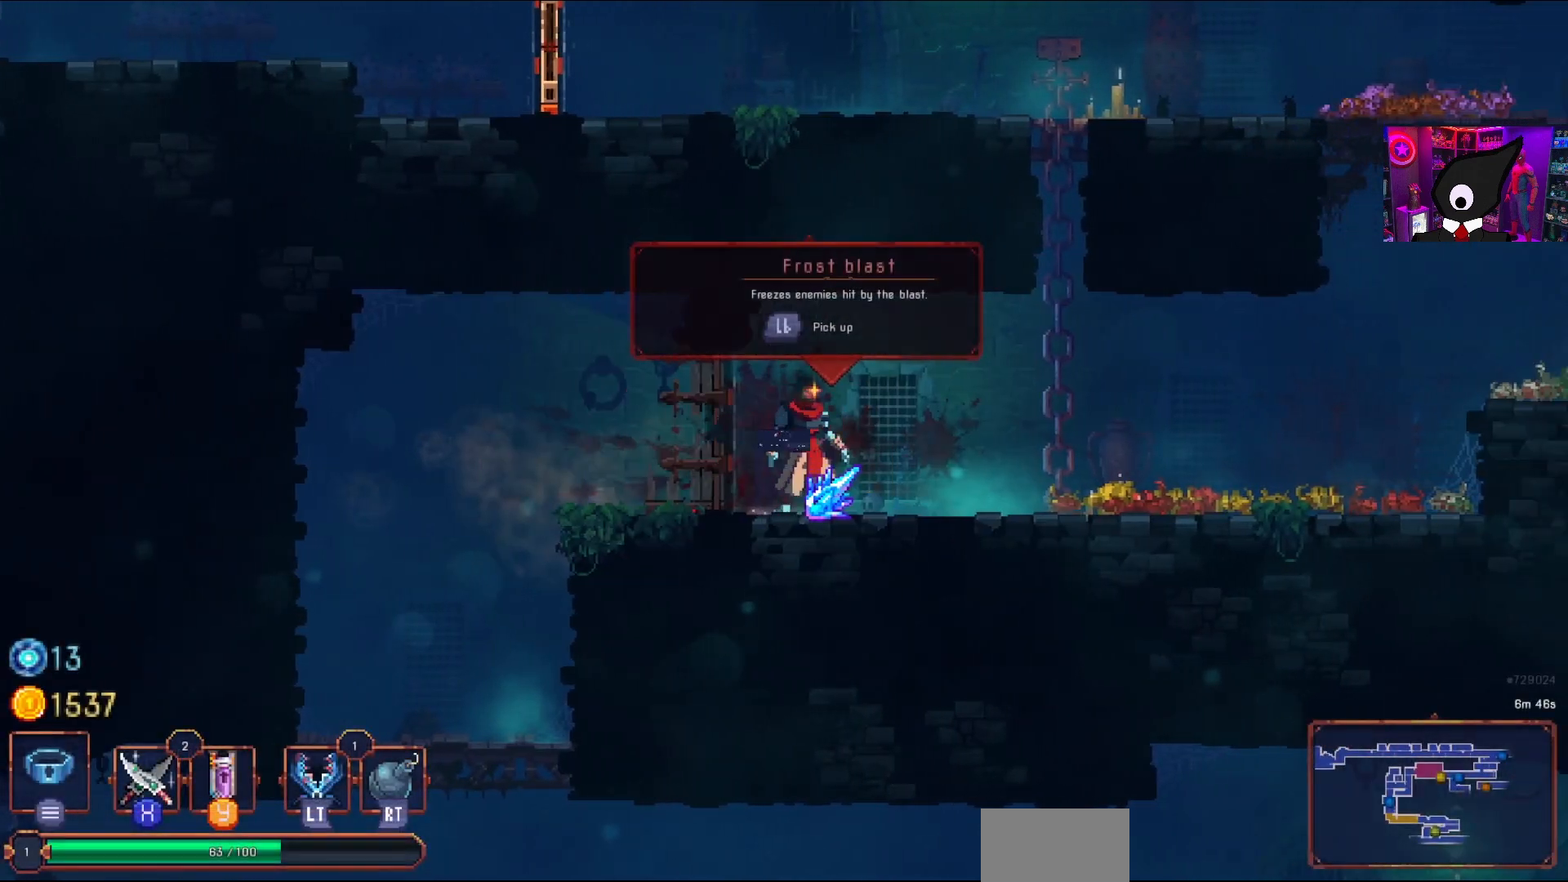
{"buttons": ["CROSS"], "right_stick": "center", "events": [[183, "CROSS", "down"], [300, "CROSS", "up"], [350, "DPAD_RIGHT", "up"], [467, "CROSS", "down"]]}
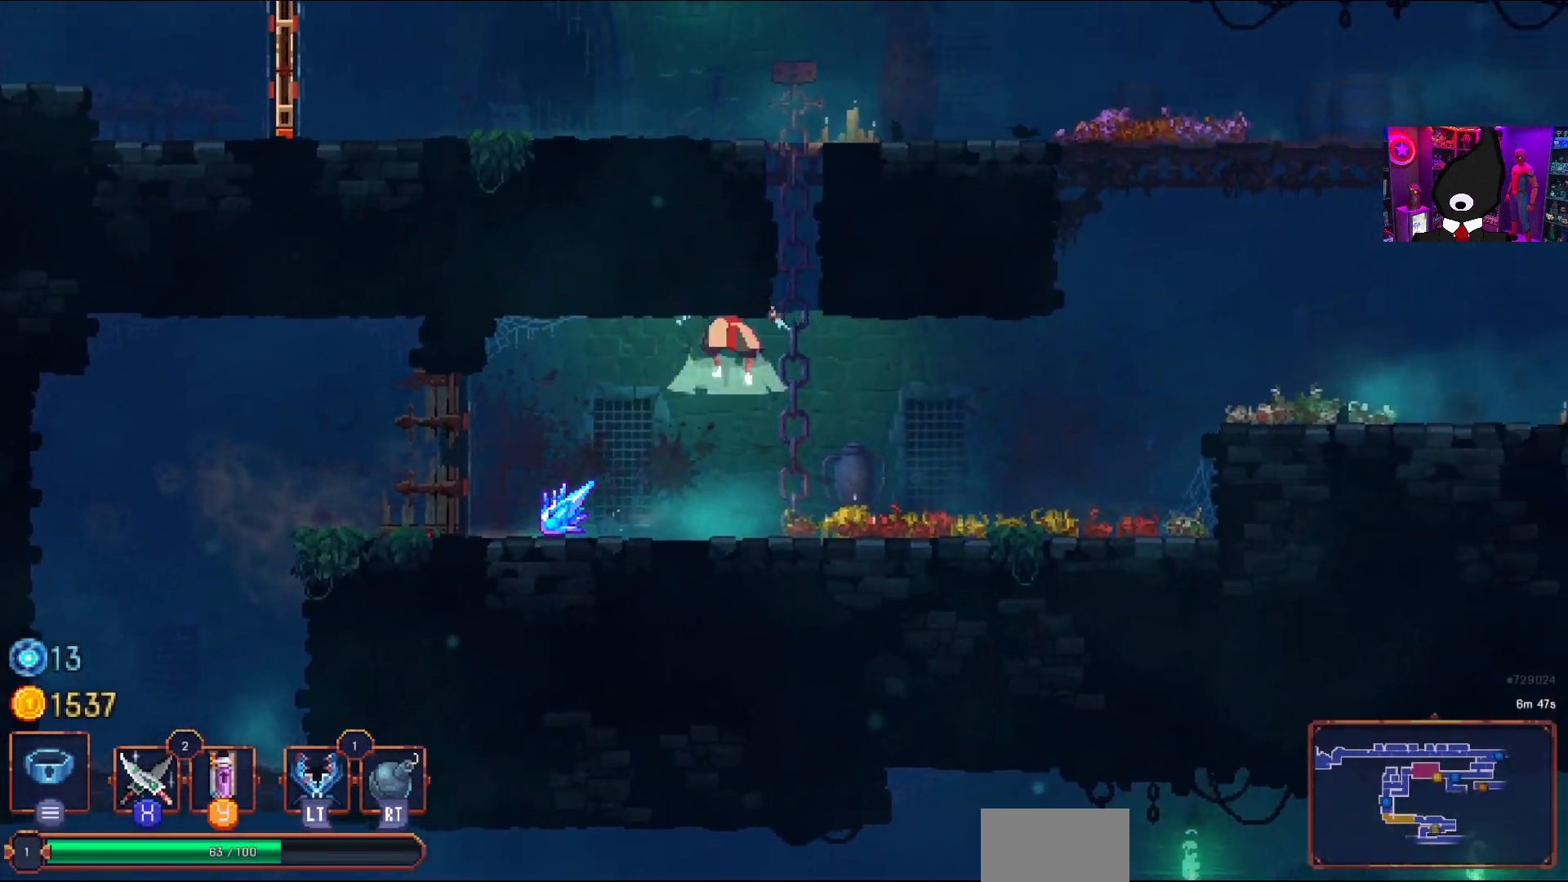
{"buttons": [], "right_stick": "center", "events": [[33, "CROSS", "up"], [67, "DPAD_UP", "down"], [200, "DPAD_UP", "up"], [300, "CROSS", "down"], [450, "CROSS", "up"]]}
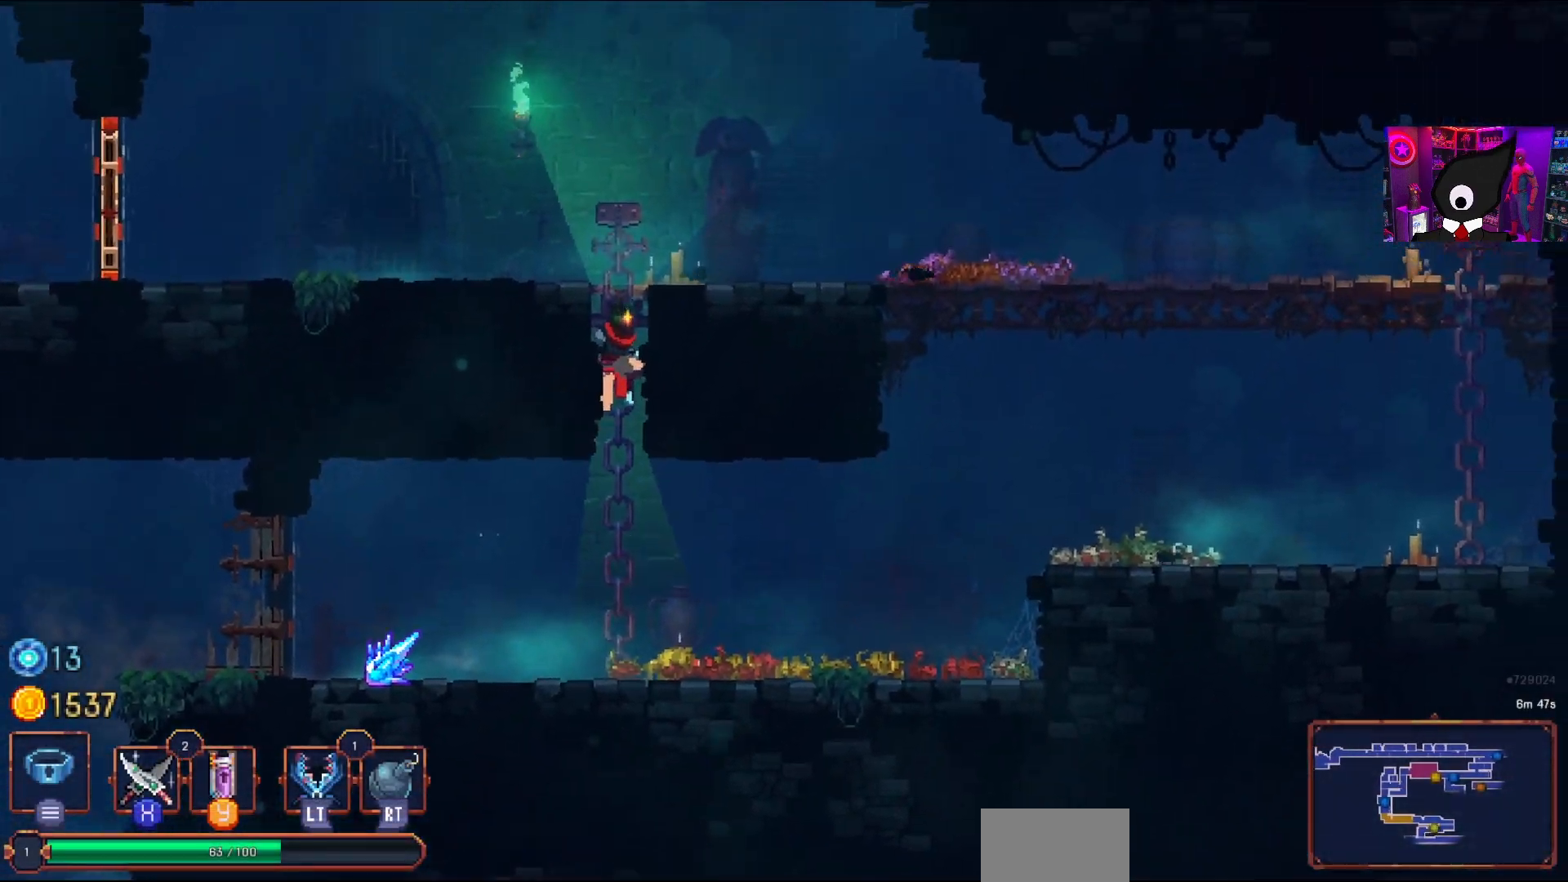
{"buttons": [], "right_stick": "center", "events": [[217, "DPAD_LEFT", "down"], [267, "DPAD_LEFT", "up"]]}
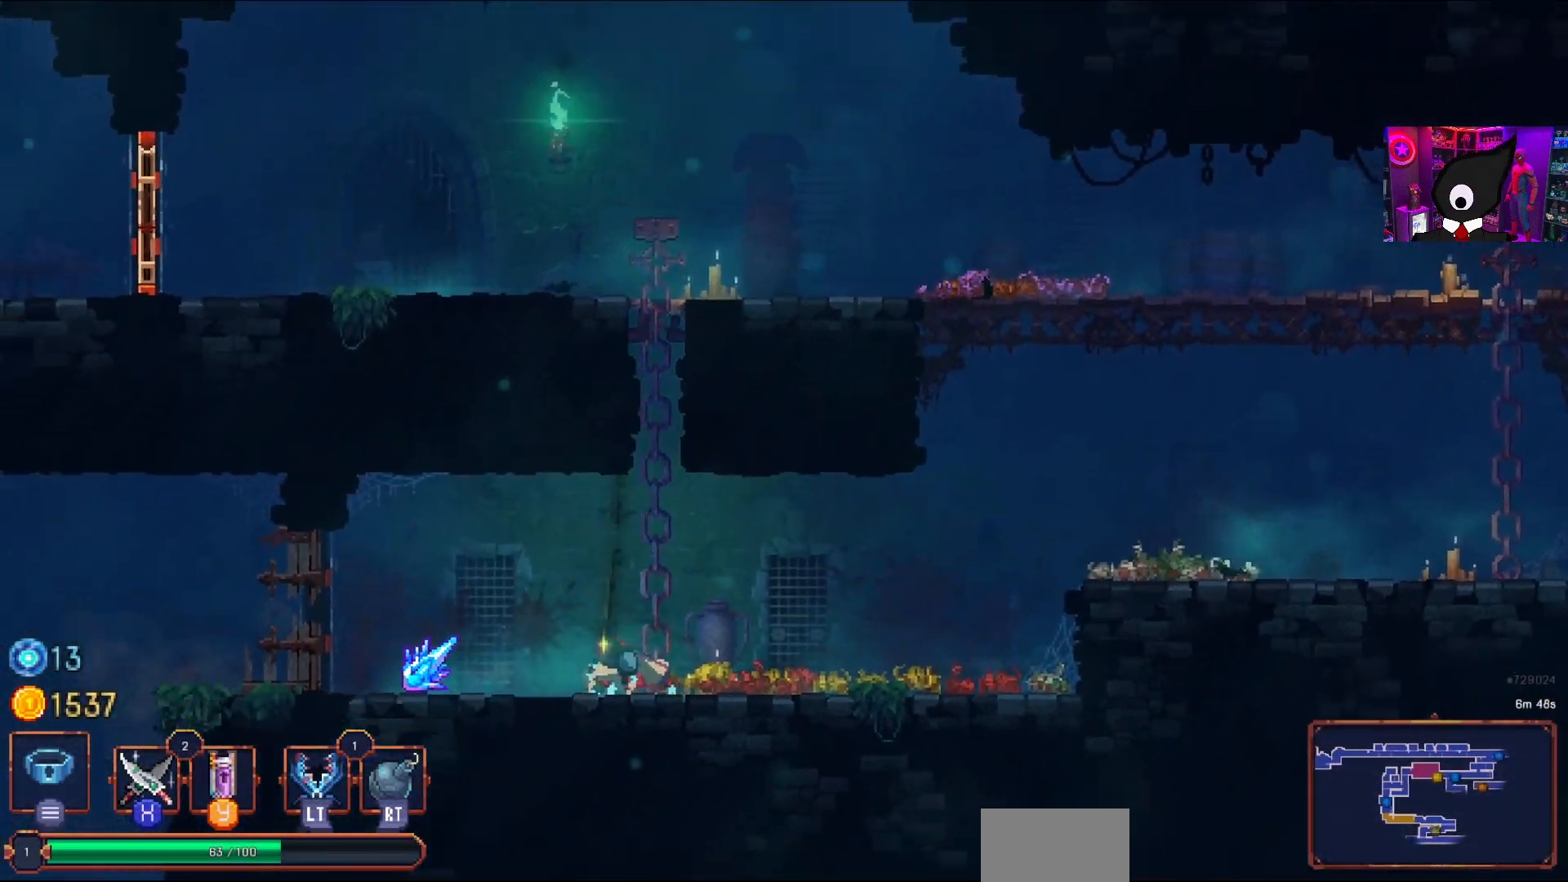
{"buttons": ["DPAD_LEFT"], "right_stick": "center", "events": [[100, "DPAD_LEFT", "down"]]}
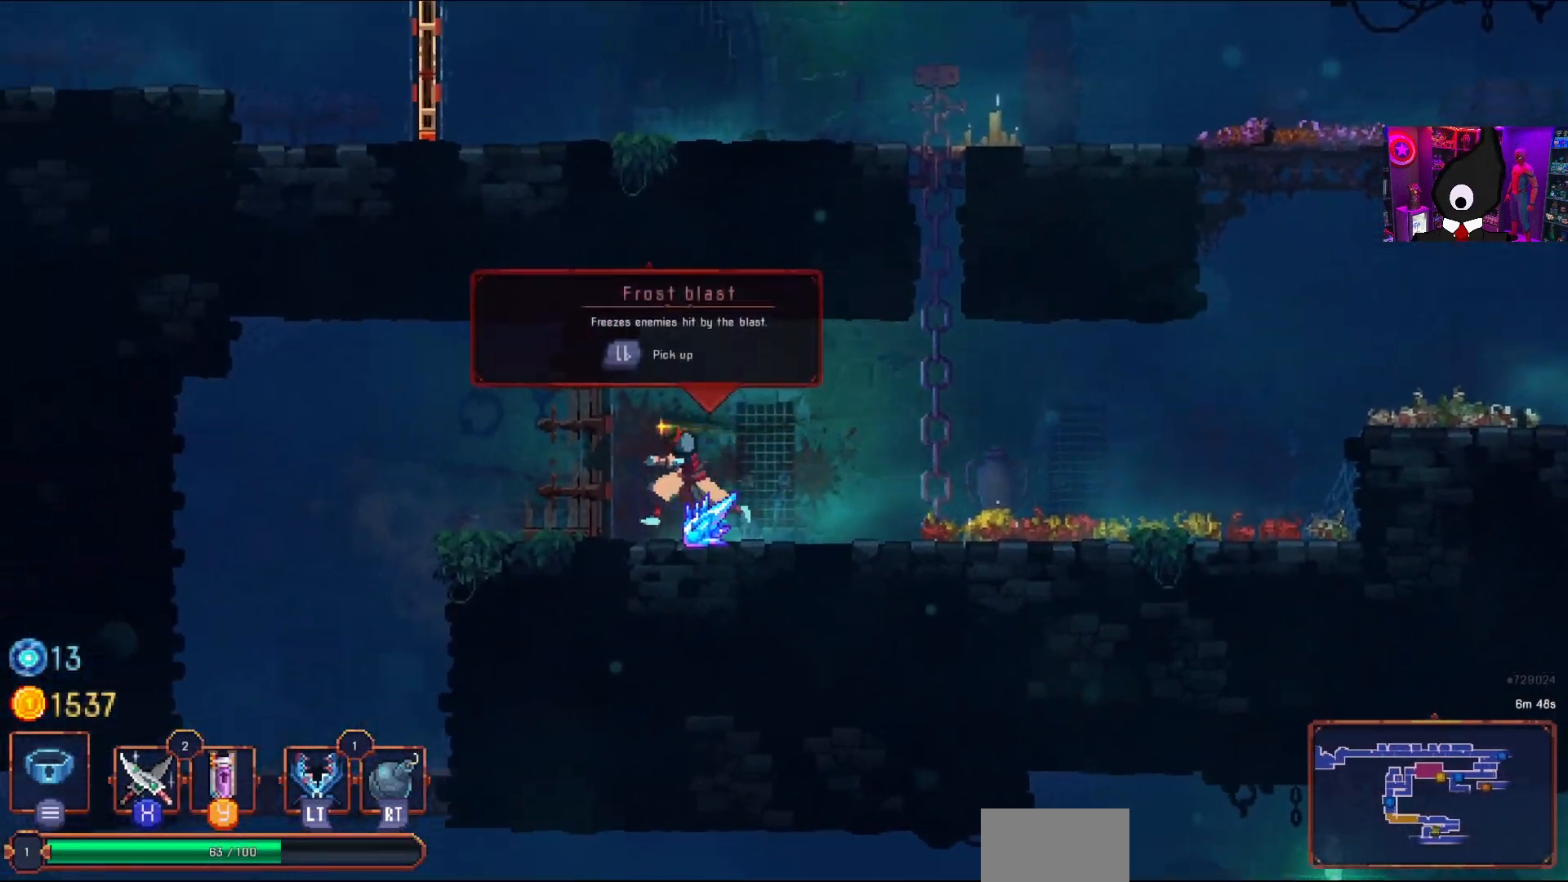
{"buttons": ["DPAD_LEFT"], "right_stick": "center", "events": []}
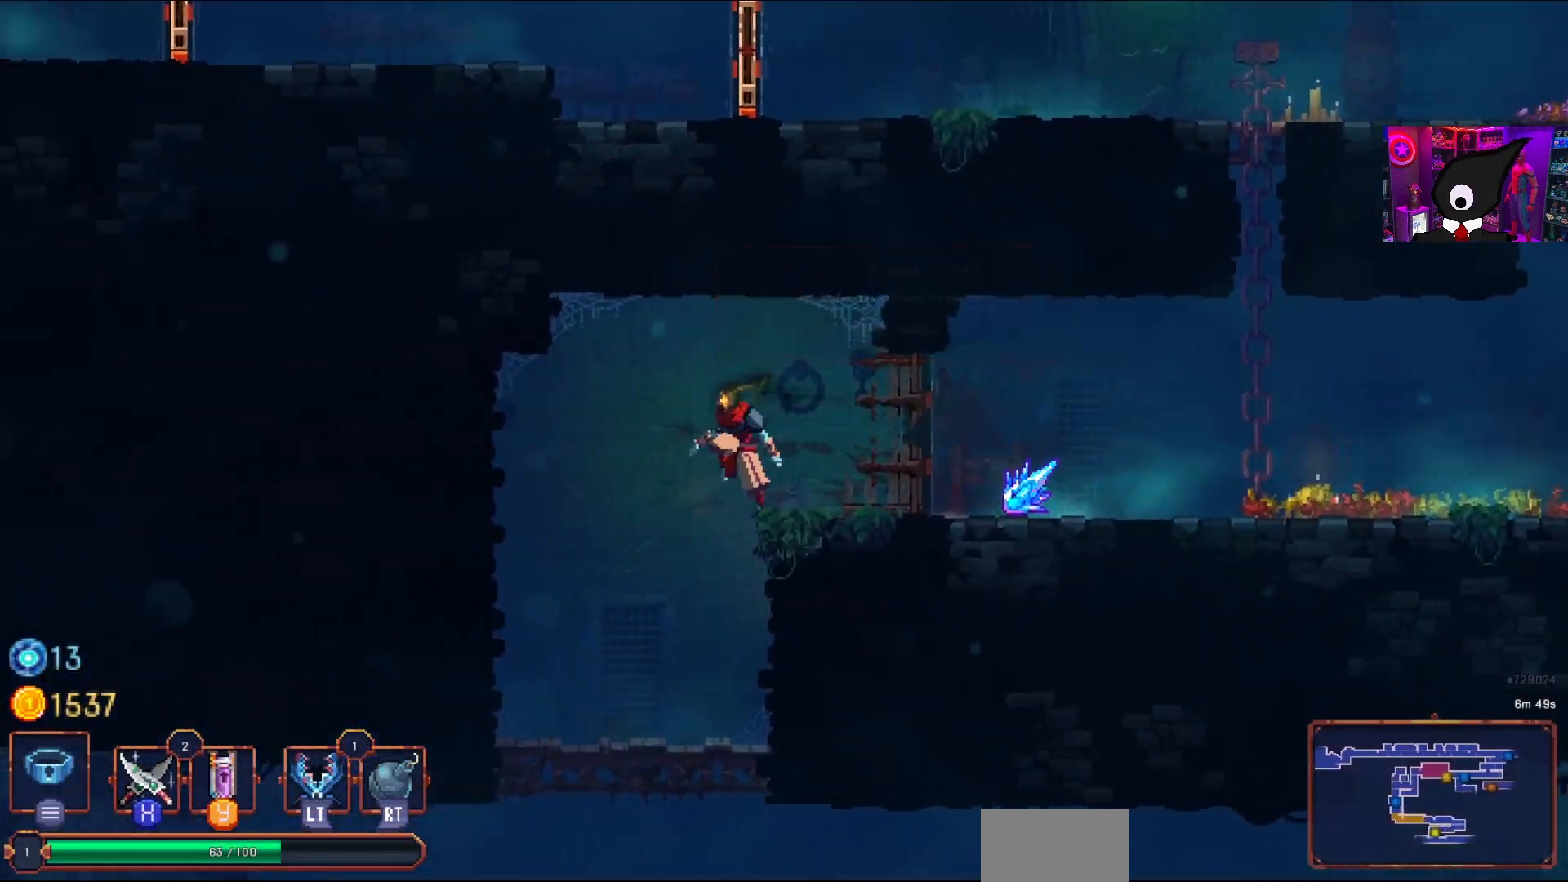
{"buttons": ["CROSS", "DPAD_DOWN"], "right_stick": "center", "events": [[83, "DPAD_LEFT", "up"], [333, "DPAD_RIGHT", "down"], [350, "DPAD_DOWN", "down"], [433, "CROSS", "down"], [467, "DPAD_RIGHT", "up"]]}
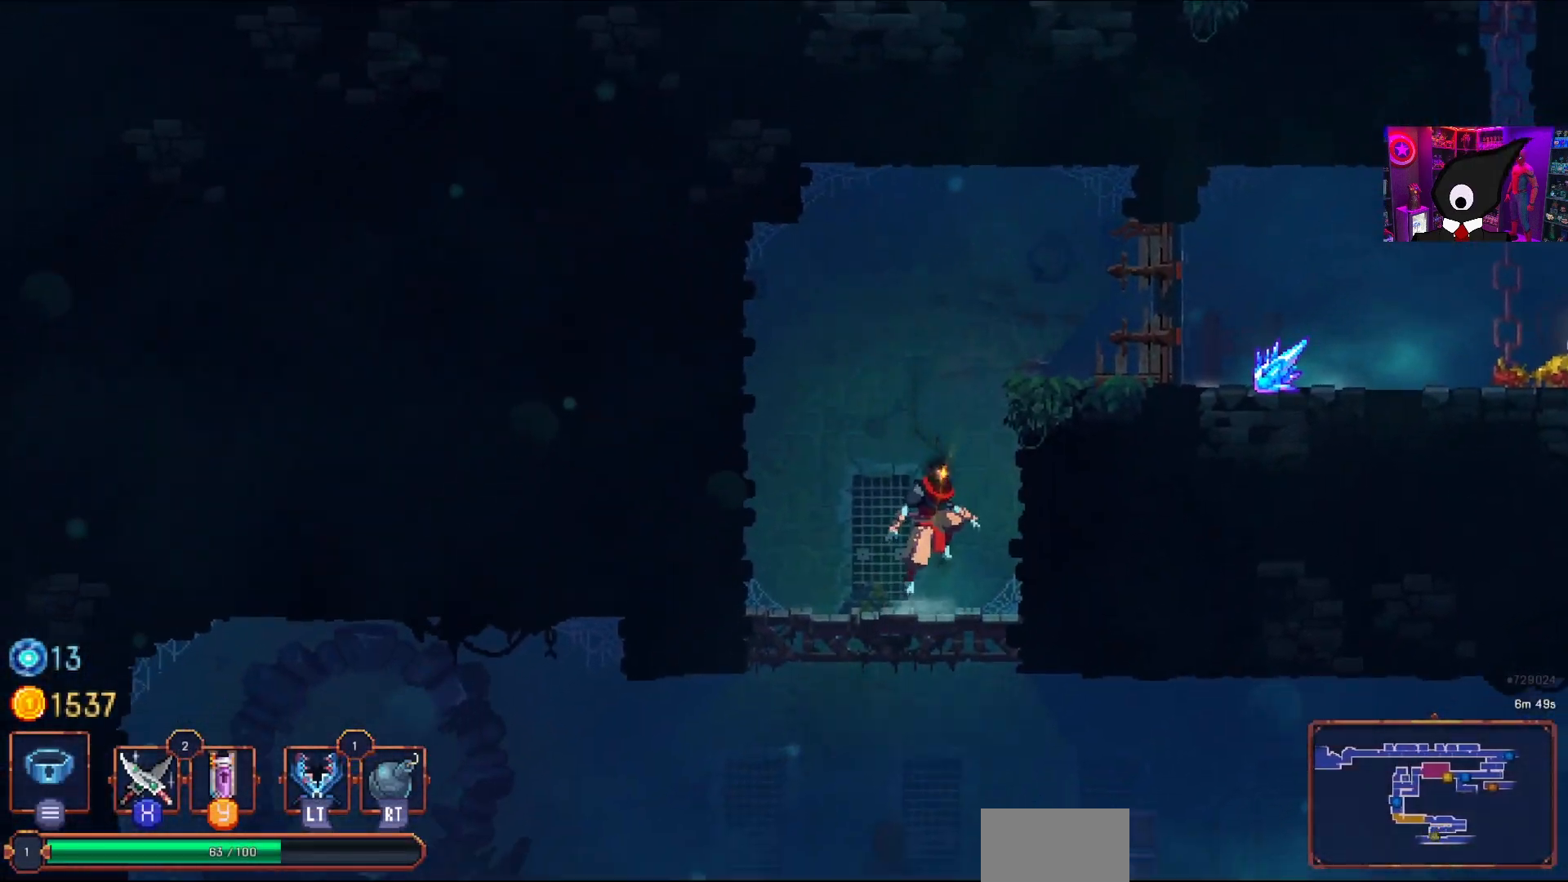
{"buttons": ["CROSS", "DPAD_RIGHT"], "right_stick": "center", "events": [[100, "CROSS", "up"], [100, "DPAD_DOWN", "up"], [250, "DPAD_RIGHT", "down"], [450, "CROSS", "down"]]}
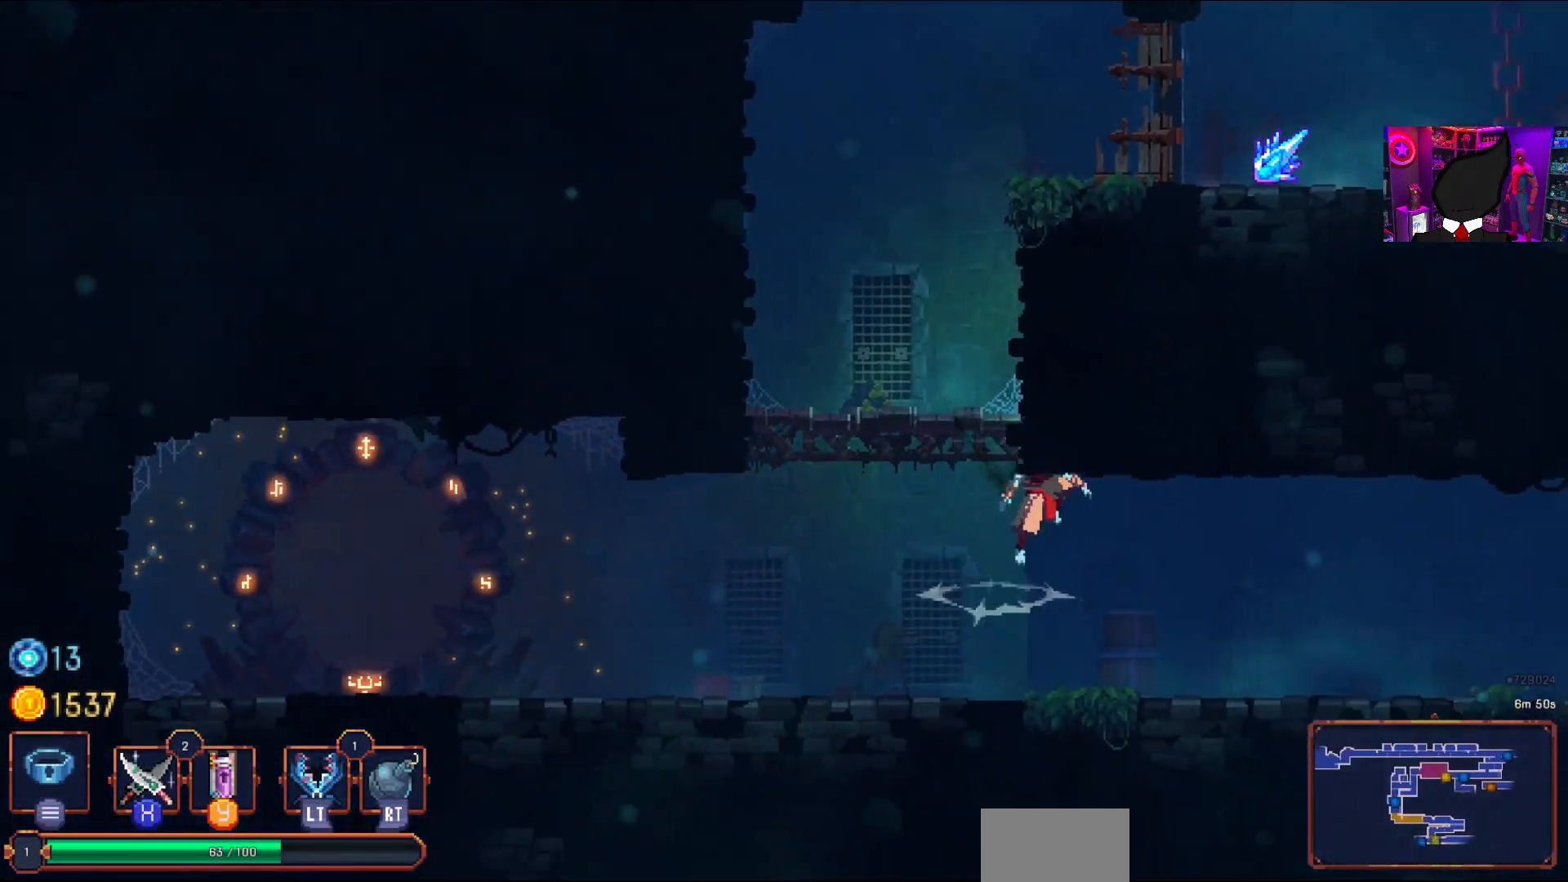
{"buttons": ["DPAD_RIGHT"], "right_stick": "center", "events": [[100, "CROSS", "up"]]}
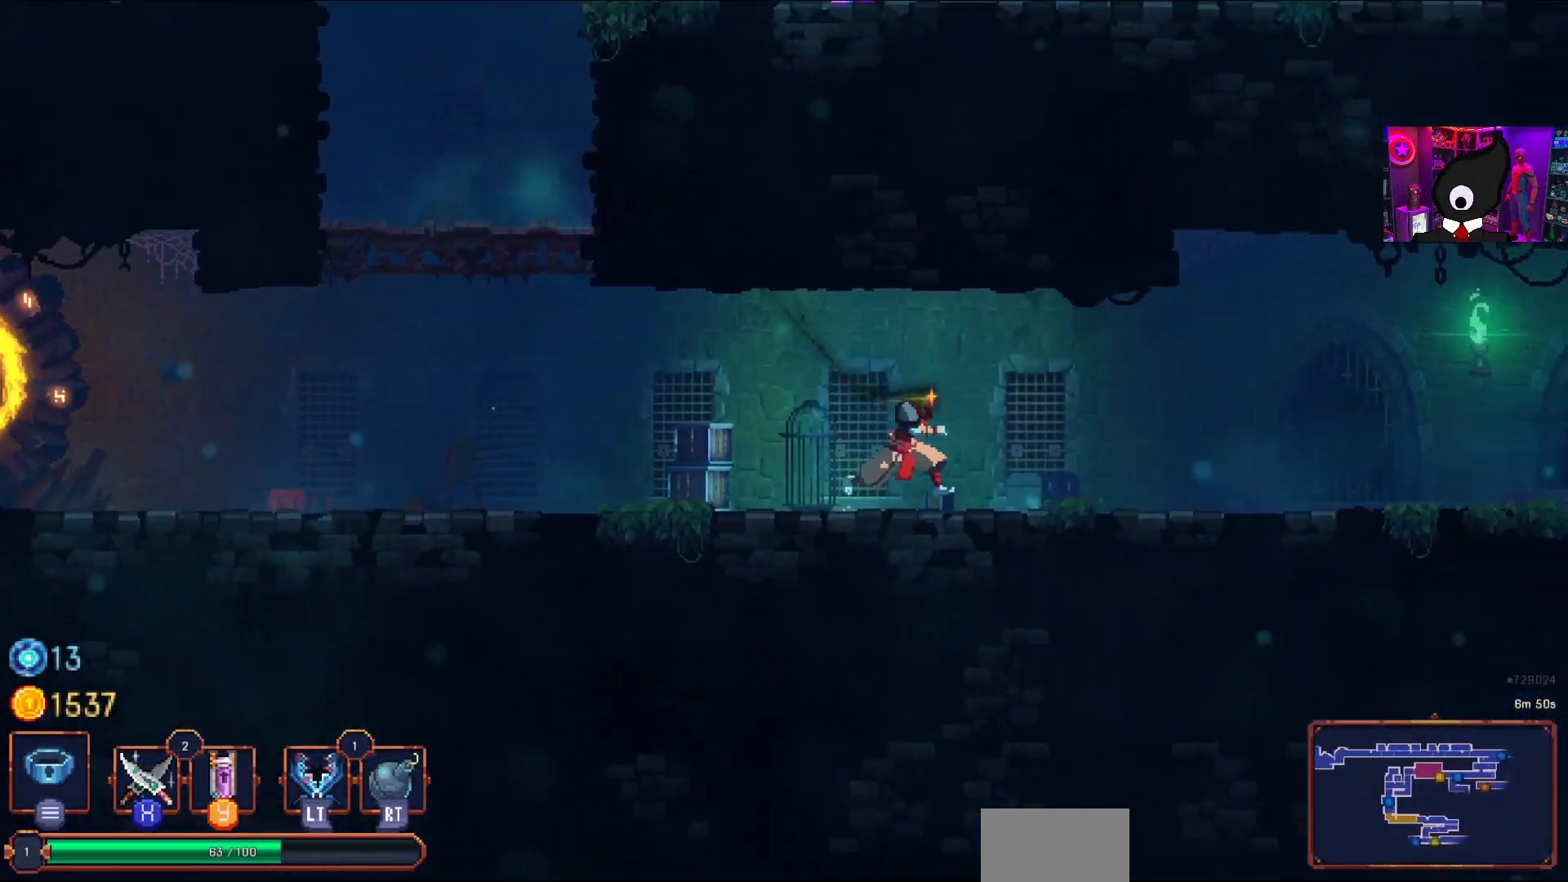
{"buttons": ["DPAD_RIGHT"], "right_stick": "center", "events": [[100, "DPAD_RIGHT", "up"], [317, "DPAD_RIGHT", "down"]]}
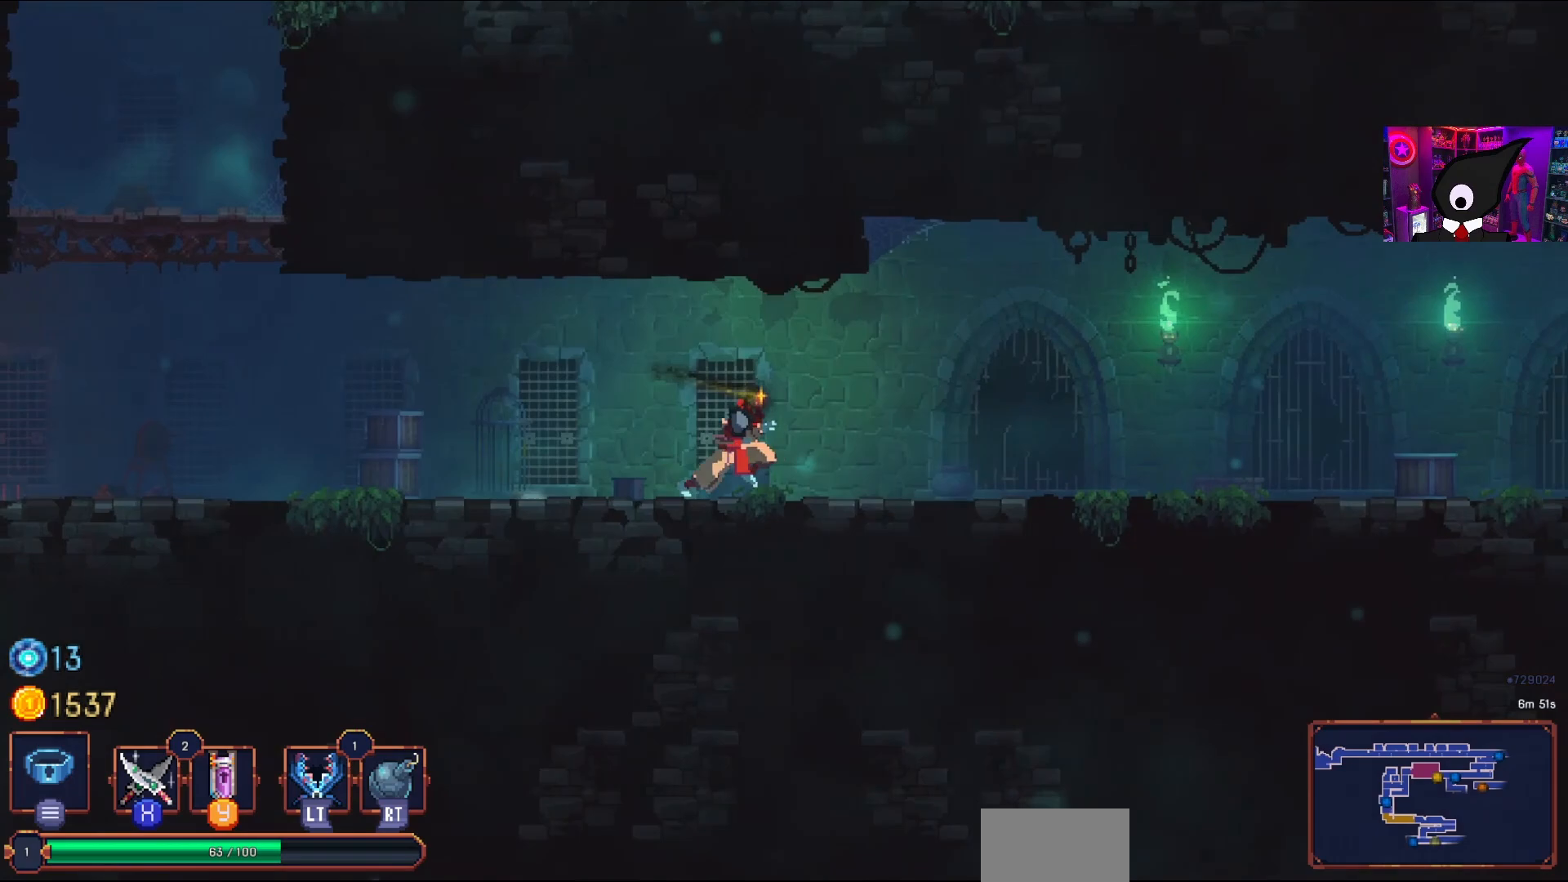
{"buttons": ["DPAD_RIGHT"], "right_stick": "center", "events": []}
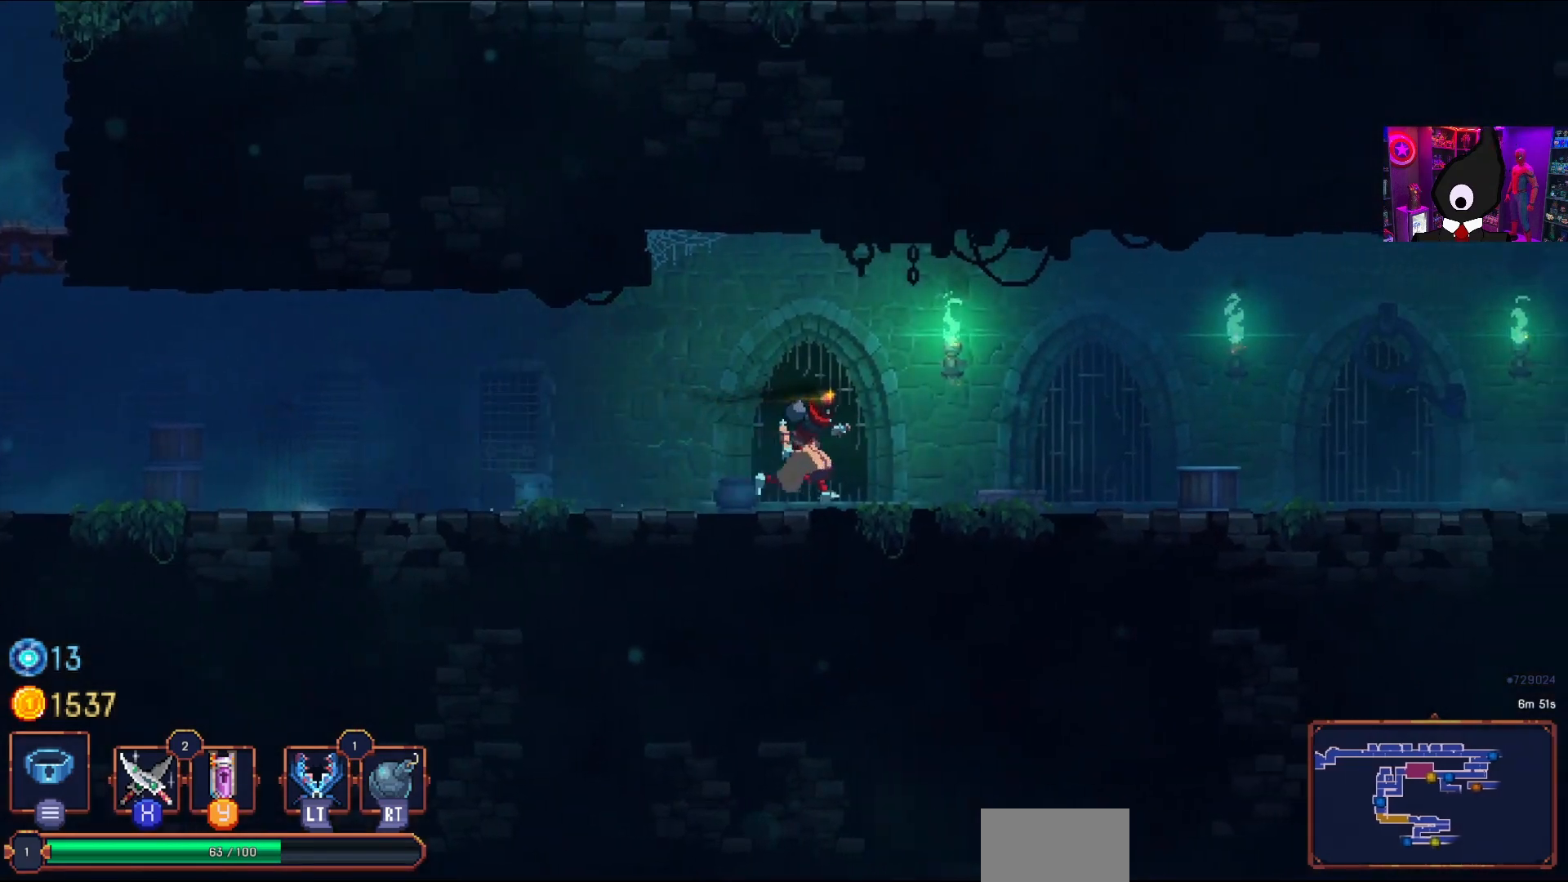
{"buttons": ["DPAD_RIGHT"], "right_stick": "center", "events": []}
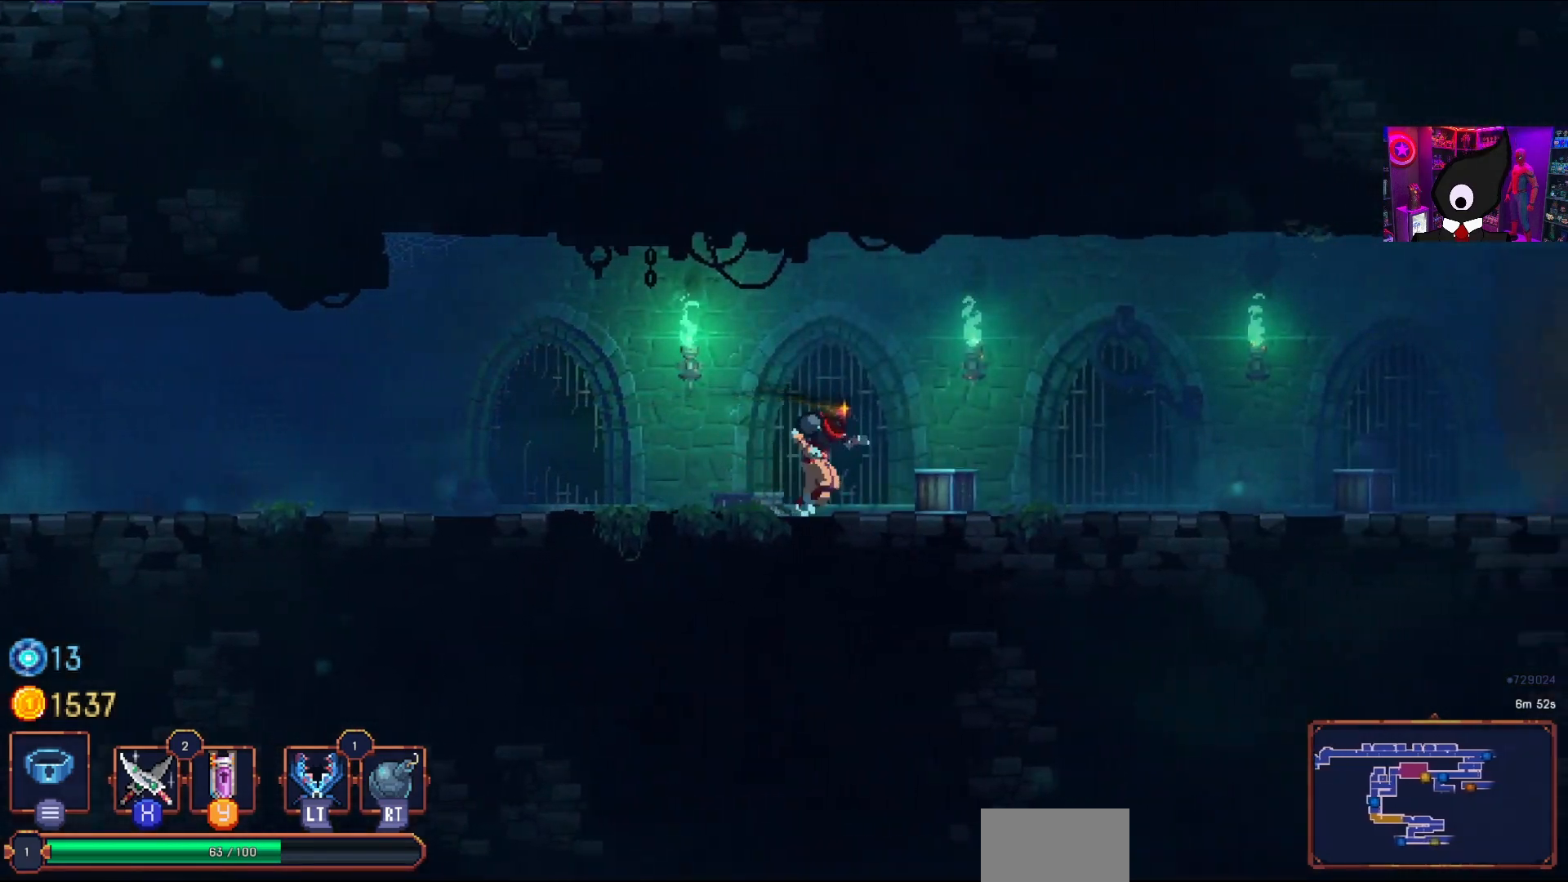
{"buttons": ["DPAD_RIGHT"], "right_stick": "center", "events": []}
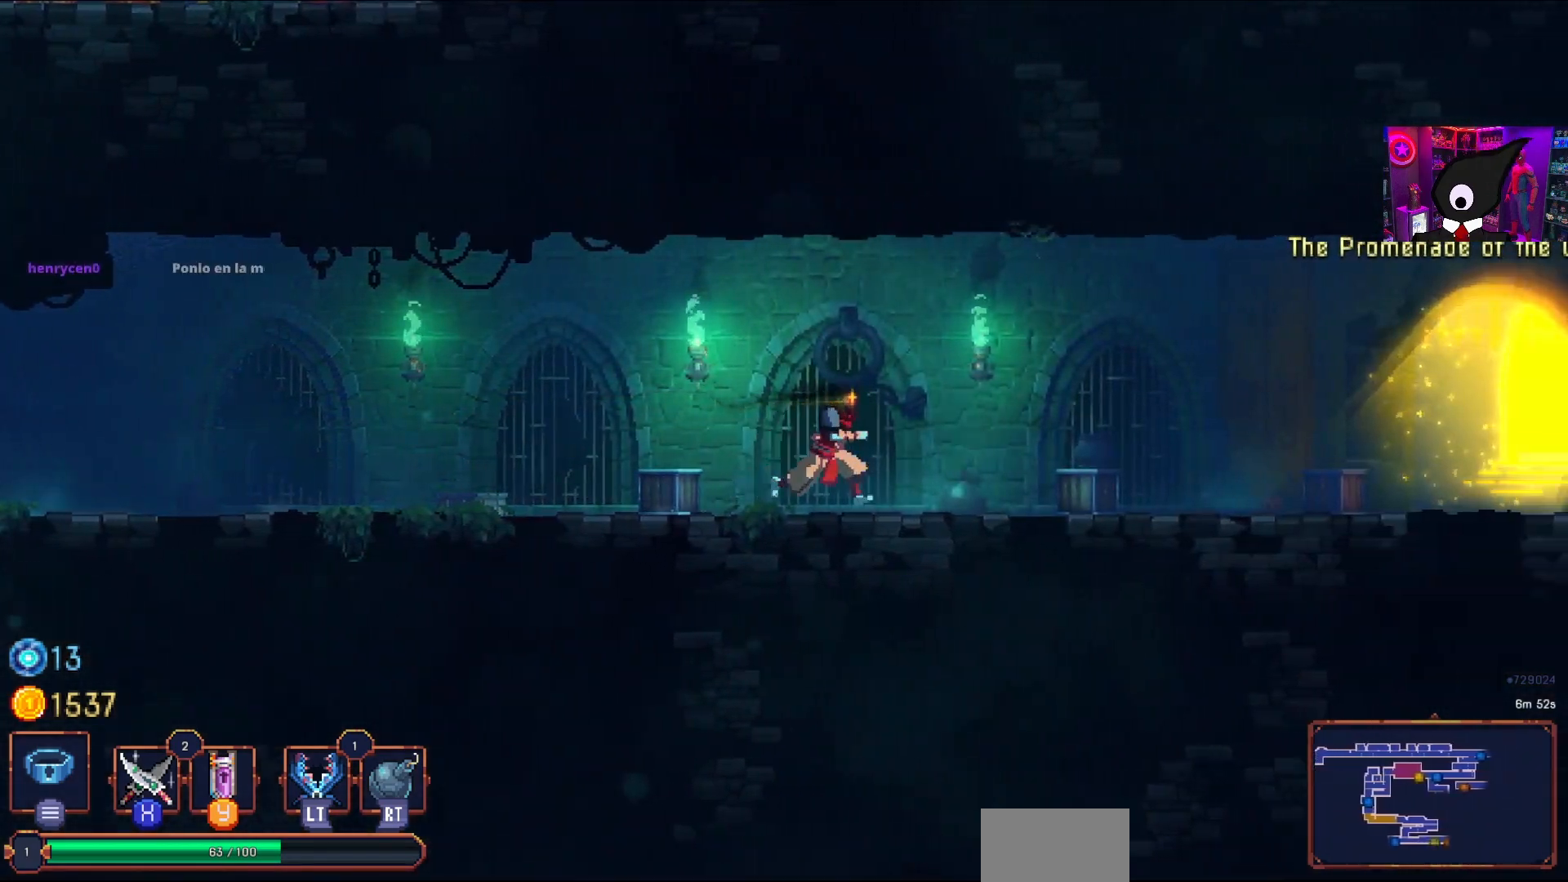
{"buttons": ["DPAD_LEFT"], "right_stick": "center", "events": [[167, "DPAD_RIGHT", "up"], [283, "DPAD_LEFT", "down"]]}
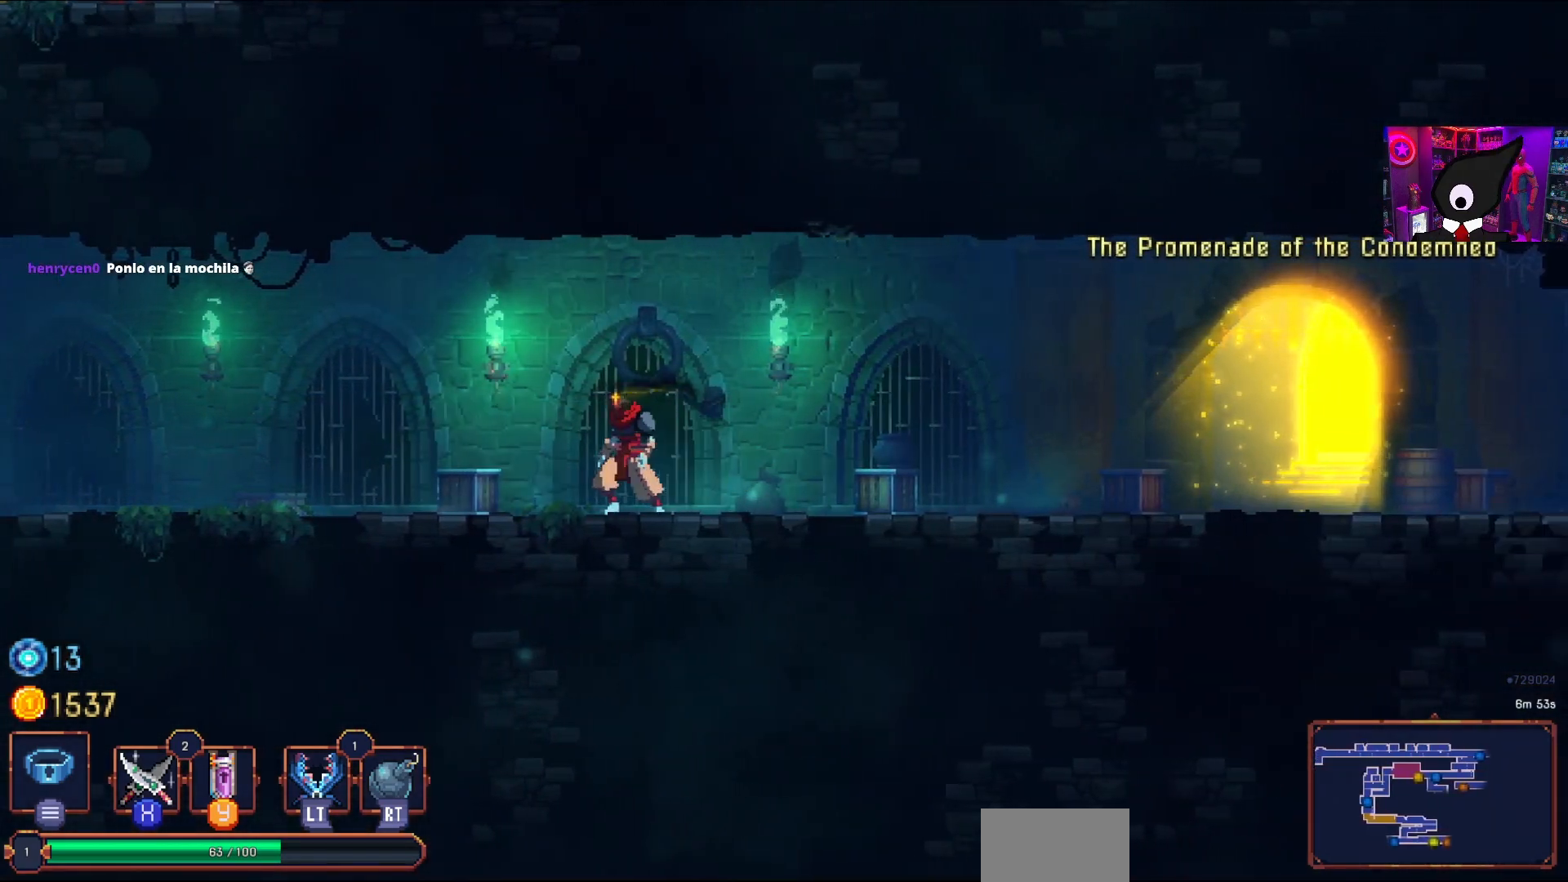
{"buttons": ["DPAD_LEFT"], "right_stick": "center", "events": []}
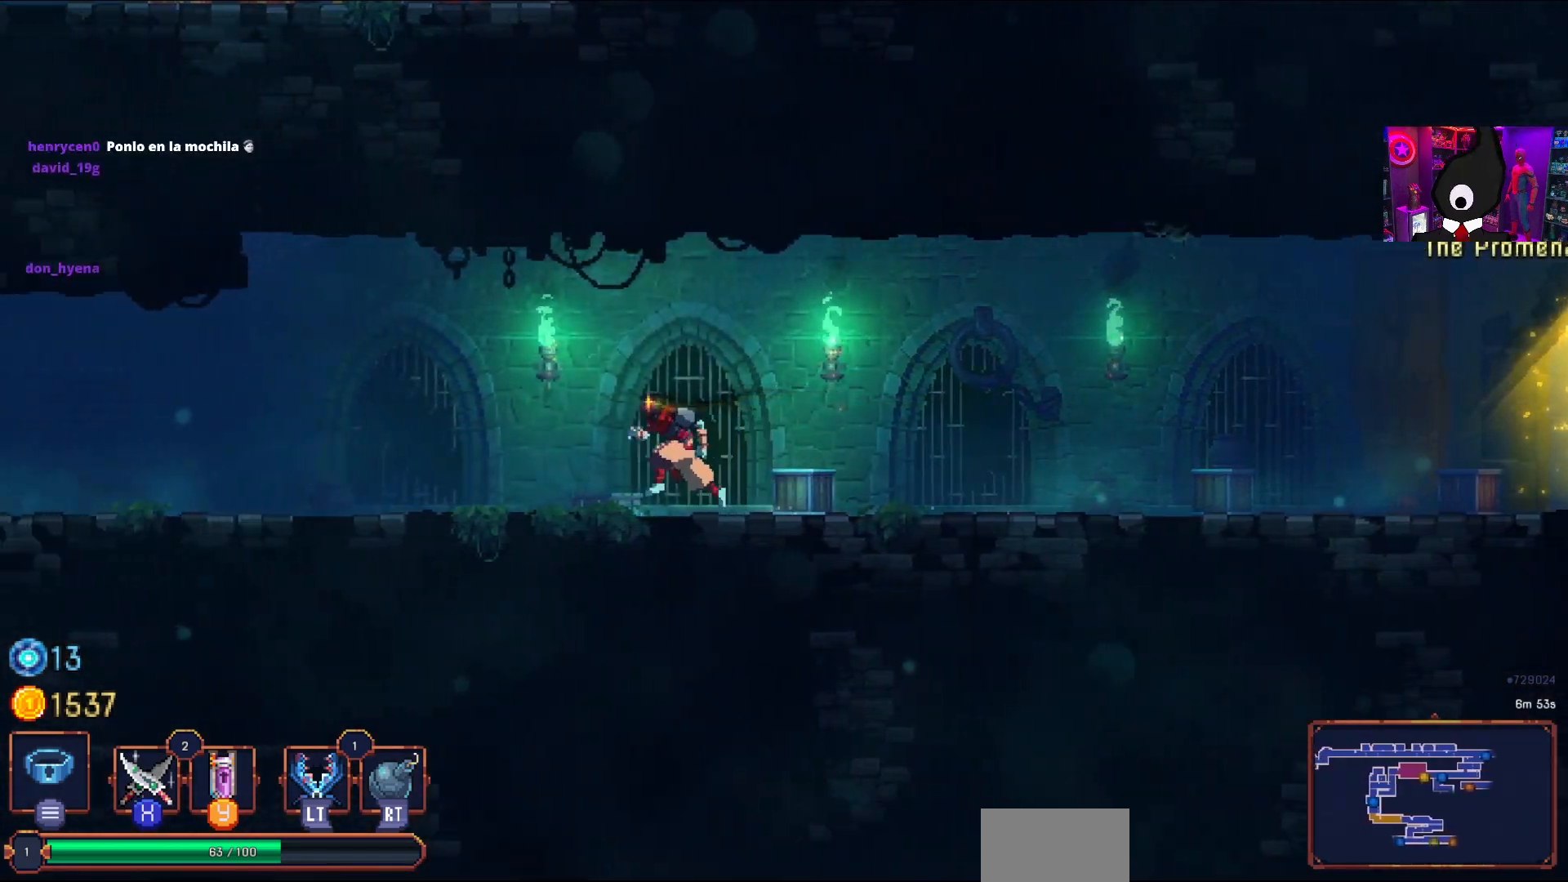
{"buttons": ["CIRCLE", "DPAD_LEFT"], "right_stick": "center", "events": [[450, "CIRCLE", "down"]]}
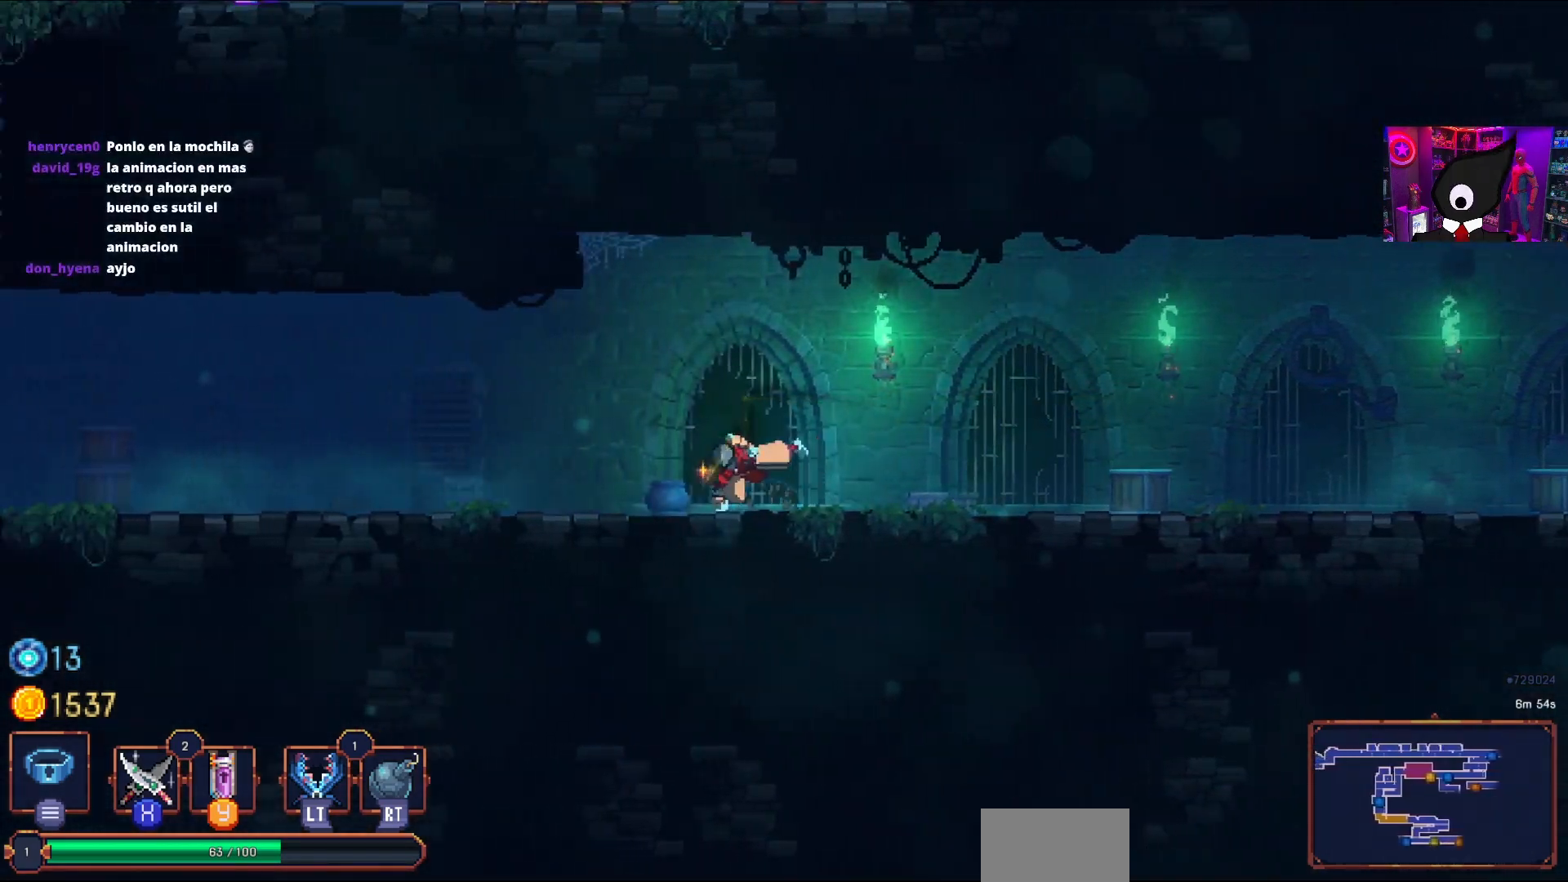
{"buttons": ["DPAD_LEFT"], "right_stick": "center", "events": [[117, "CIRCLE", "up"]]}
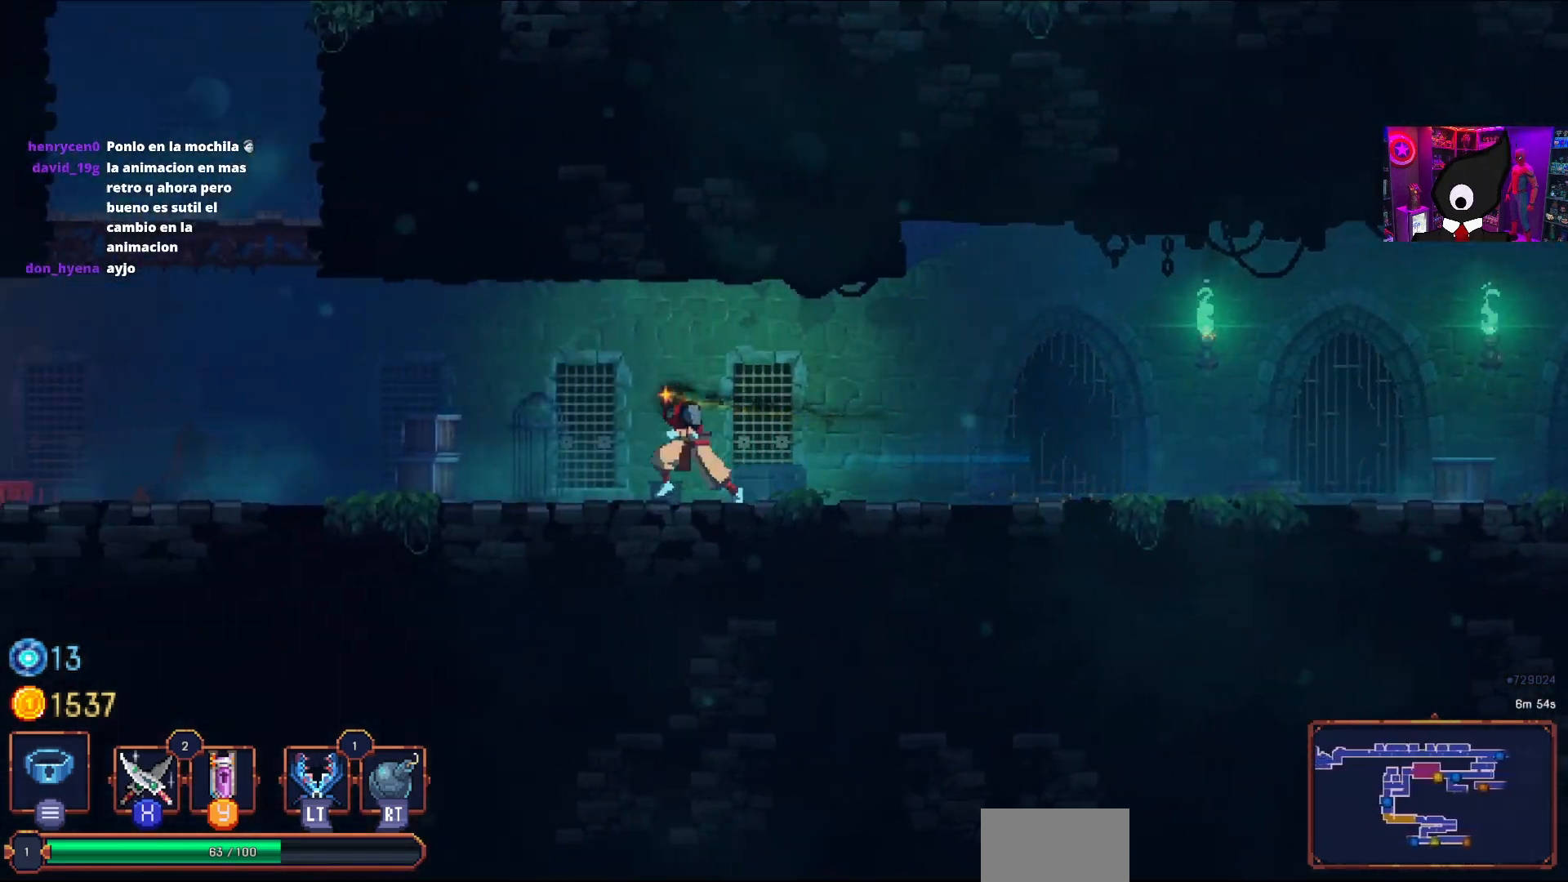
{"buttons": ["DPAD_LEFT"], "right_stick": "center", "events": []}
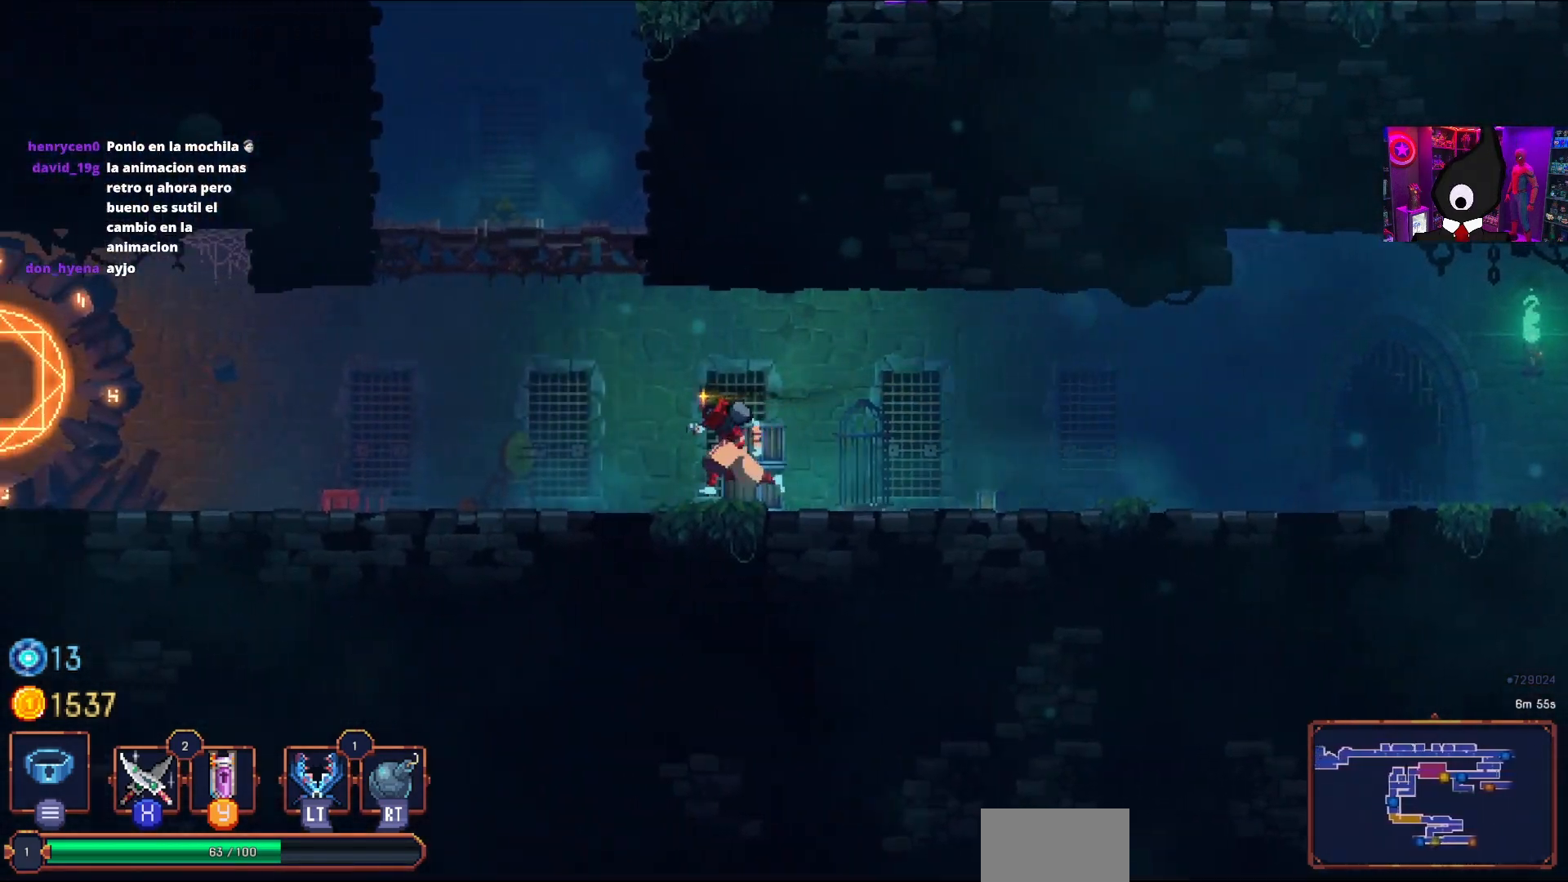
{"buttons": ["DPAD_RIGHT"], "right_stick": "center", "events": [[17, "CROSS", "down"], [167, "CROSS", "up"], [267, "CROSS", "down"], [283, "DPAD_LEFT", "up"], [383, "DPAD_RIGHT", "down"], [417, "CROSS", "up"]]}
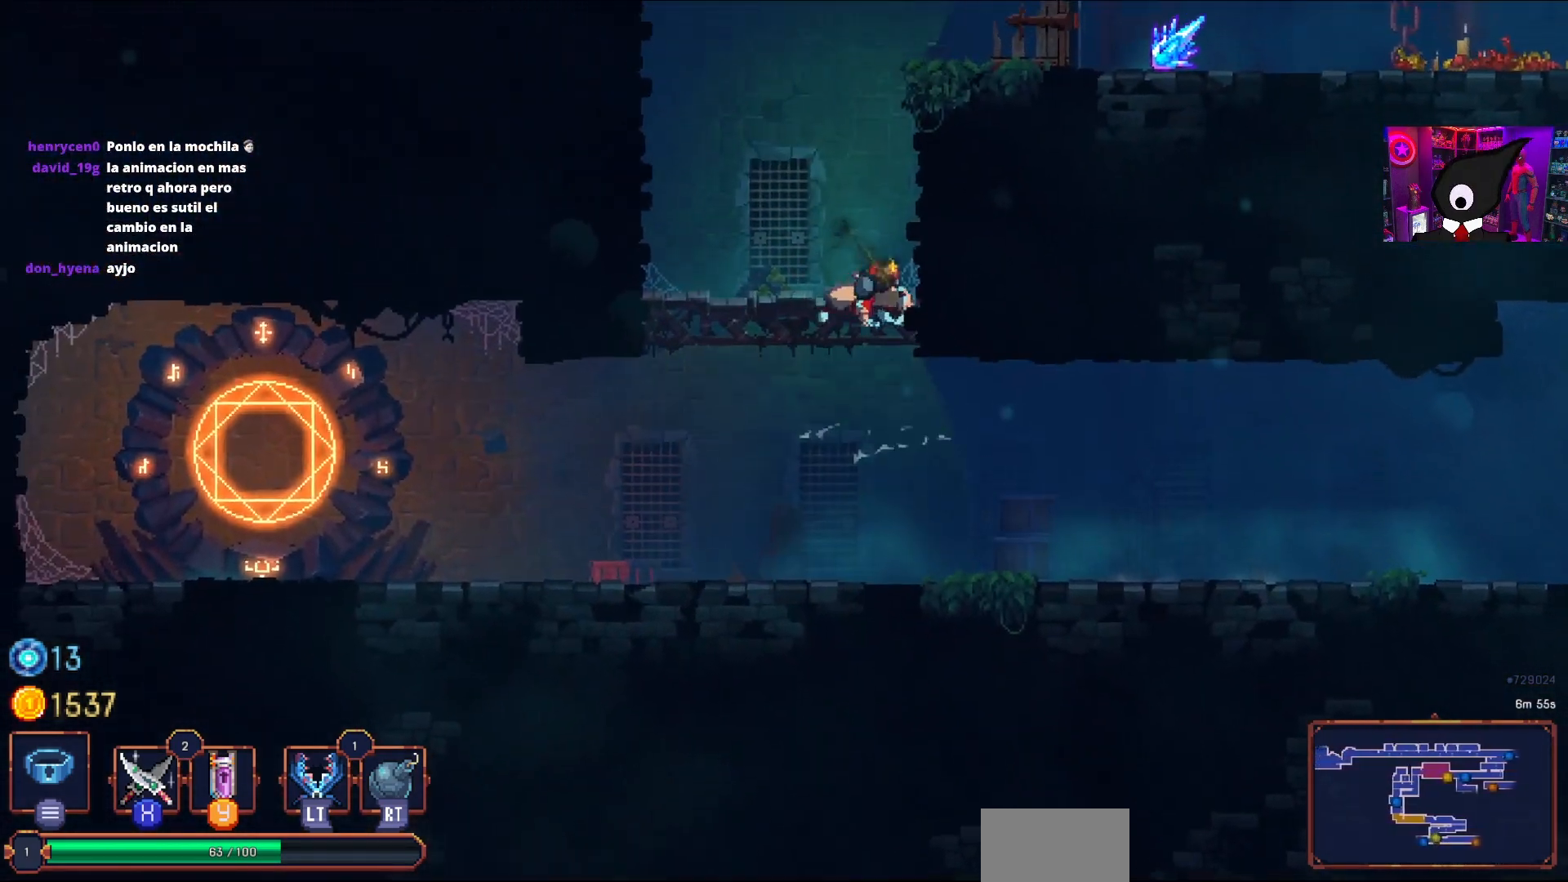
{"buttons": ["DPAD_RIGHT"], "right_stick": "center", "events": [[383, "CROSS", "down"], [483, "CROSS", "up"]]}
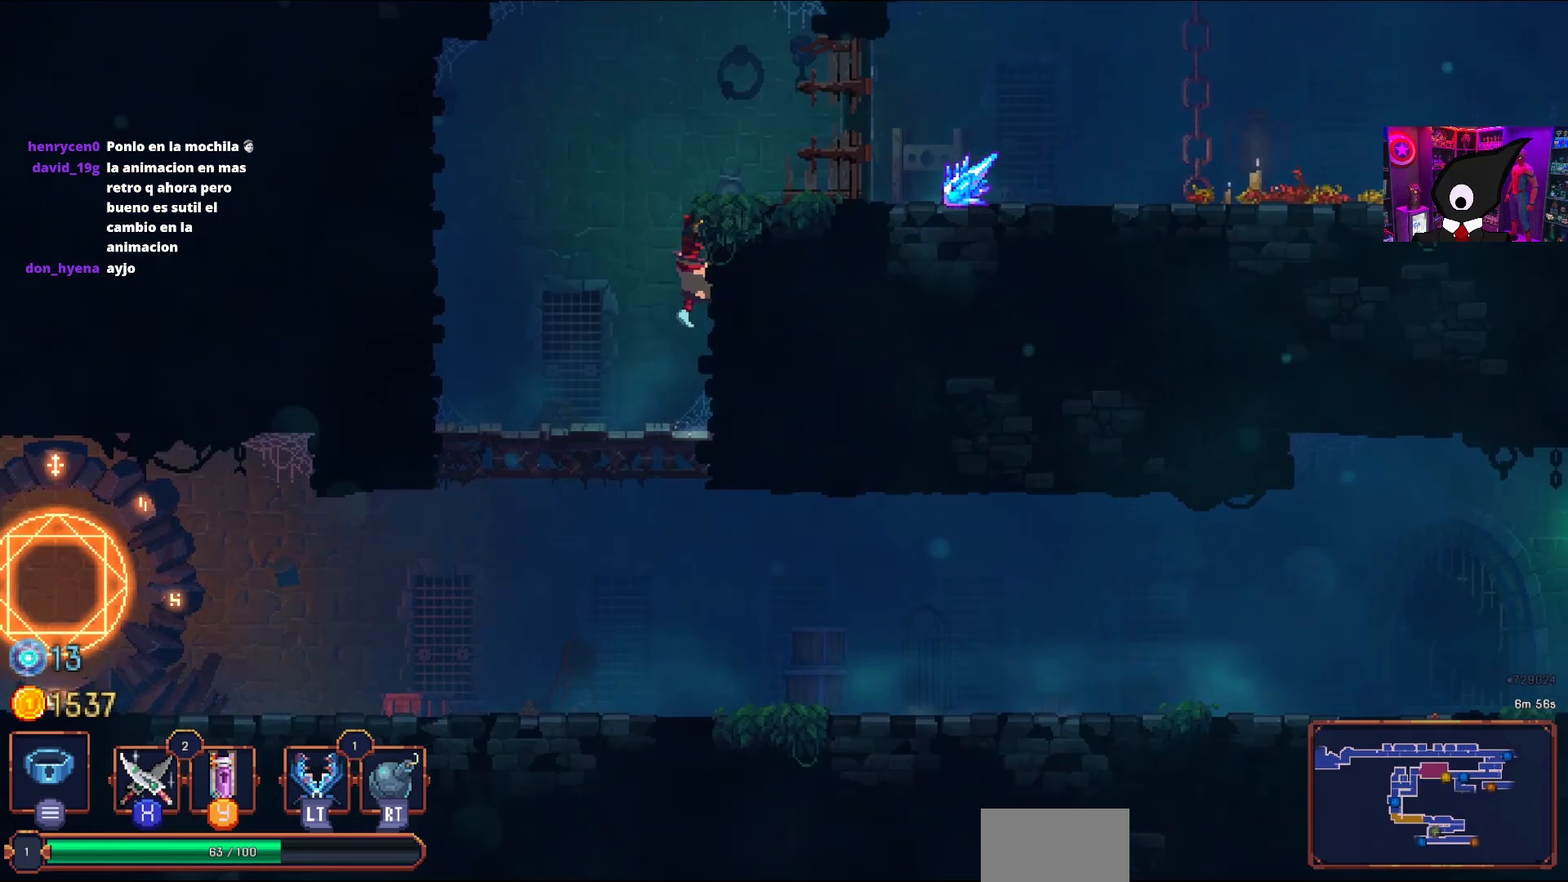
{"buttons": ["L1", "DPAD_RIGHT"], "right_stick": "center", "events": [[33, "CROSS", "down"], [167, "CROSS", "up"], [500, "L1", "down"]]}
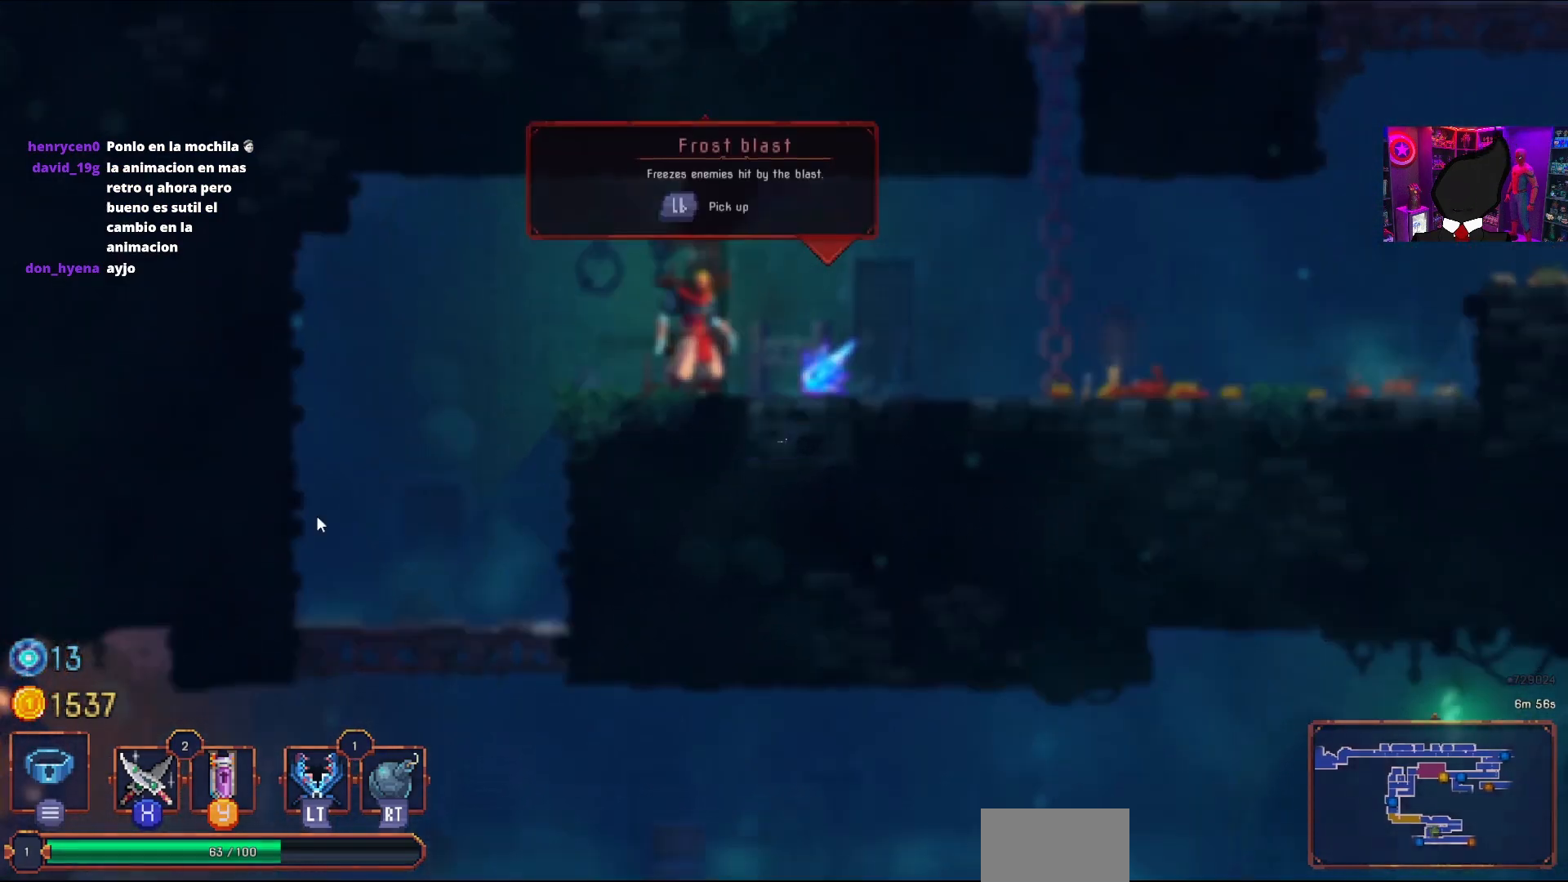
{"buttons": [], "right_stick": "center", "events": [[67, "DPAD_RIGHT", "up"], [117, "L1", "up"], [317, "DPAD_RIGHT", "down"], [433, "DPAD_RIGHT", "up"]]}
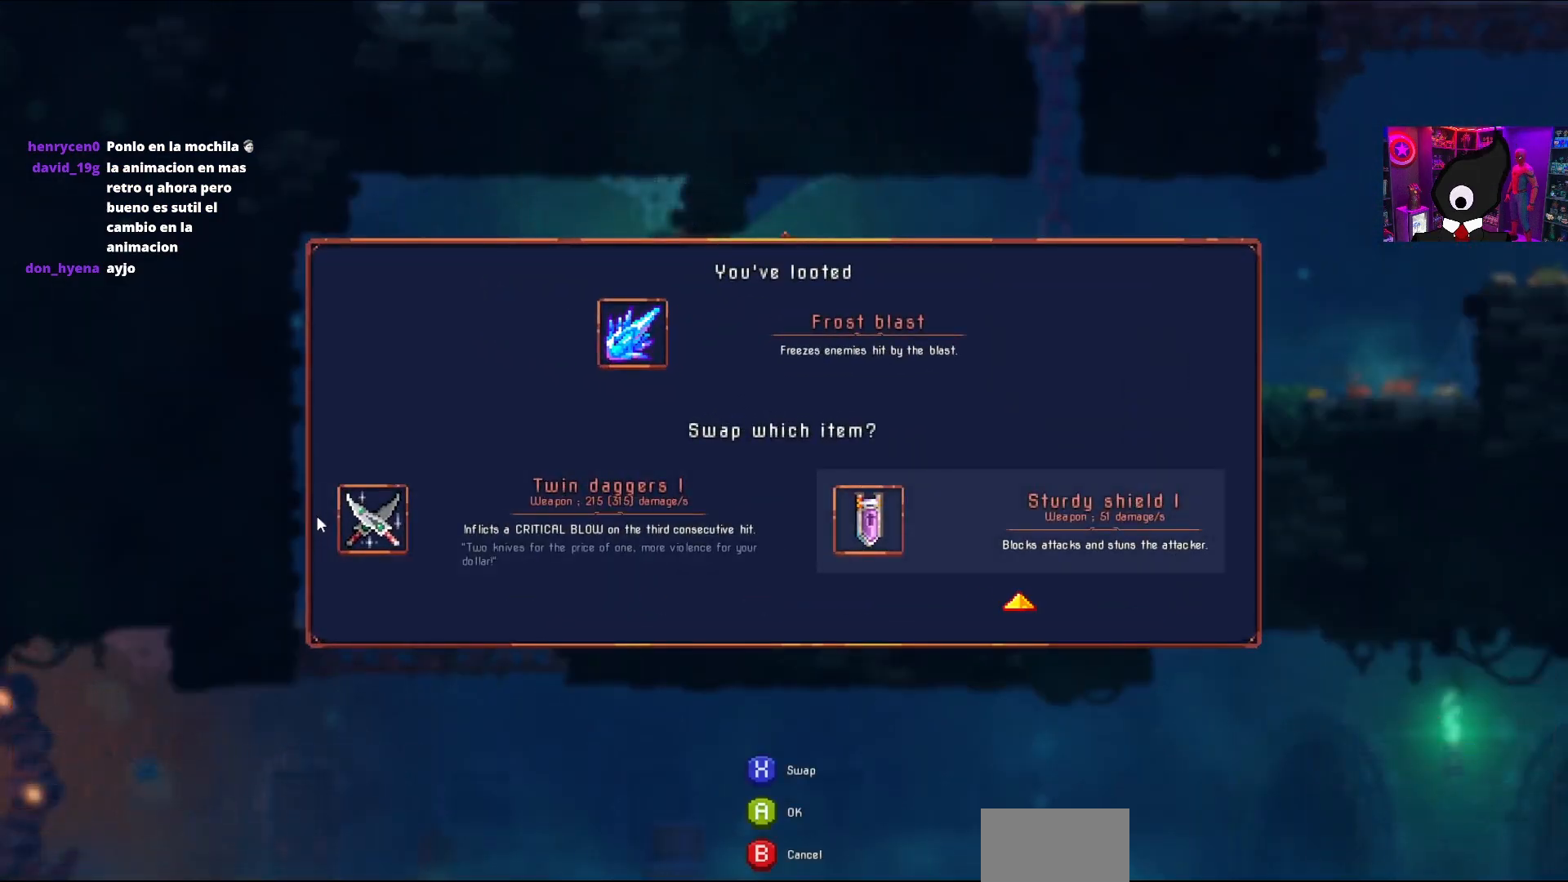
{"buttons": ["DPAD_LEFT"], "right_stick": "center", "events": [[83, "CROSS", "down"], [200, "CROSS", "up"], [283, "DPAD_LEFT", "down"]]}
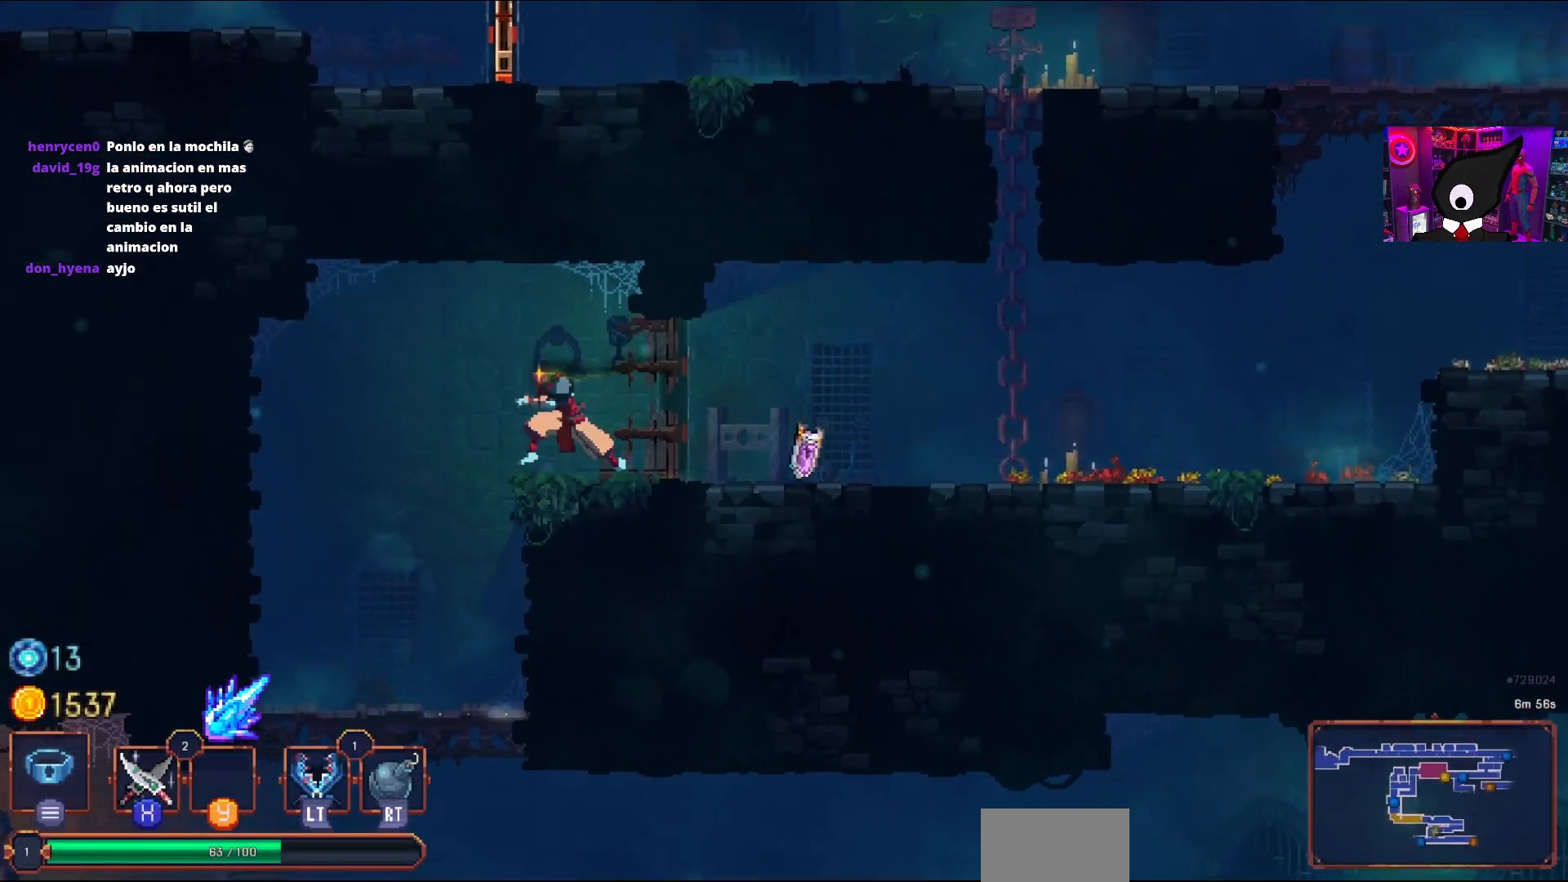
{"buttons": ["DPAD_DOWN"], "right_stick": "center", "events": [[400, "DPAD_DOWN", "down"], [417, "DPAD_LEFT", "up"]]}
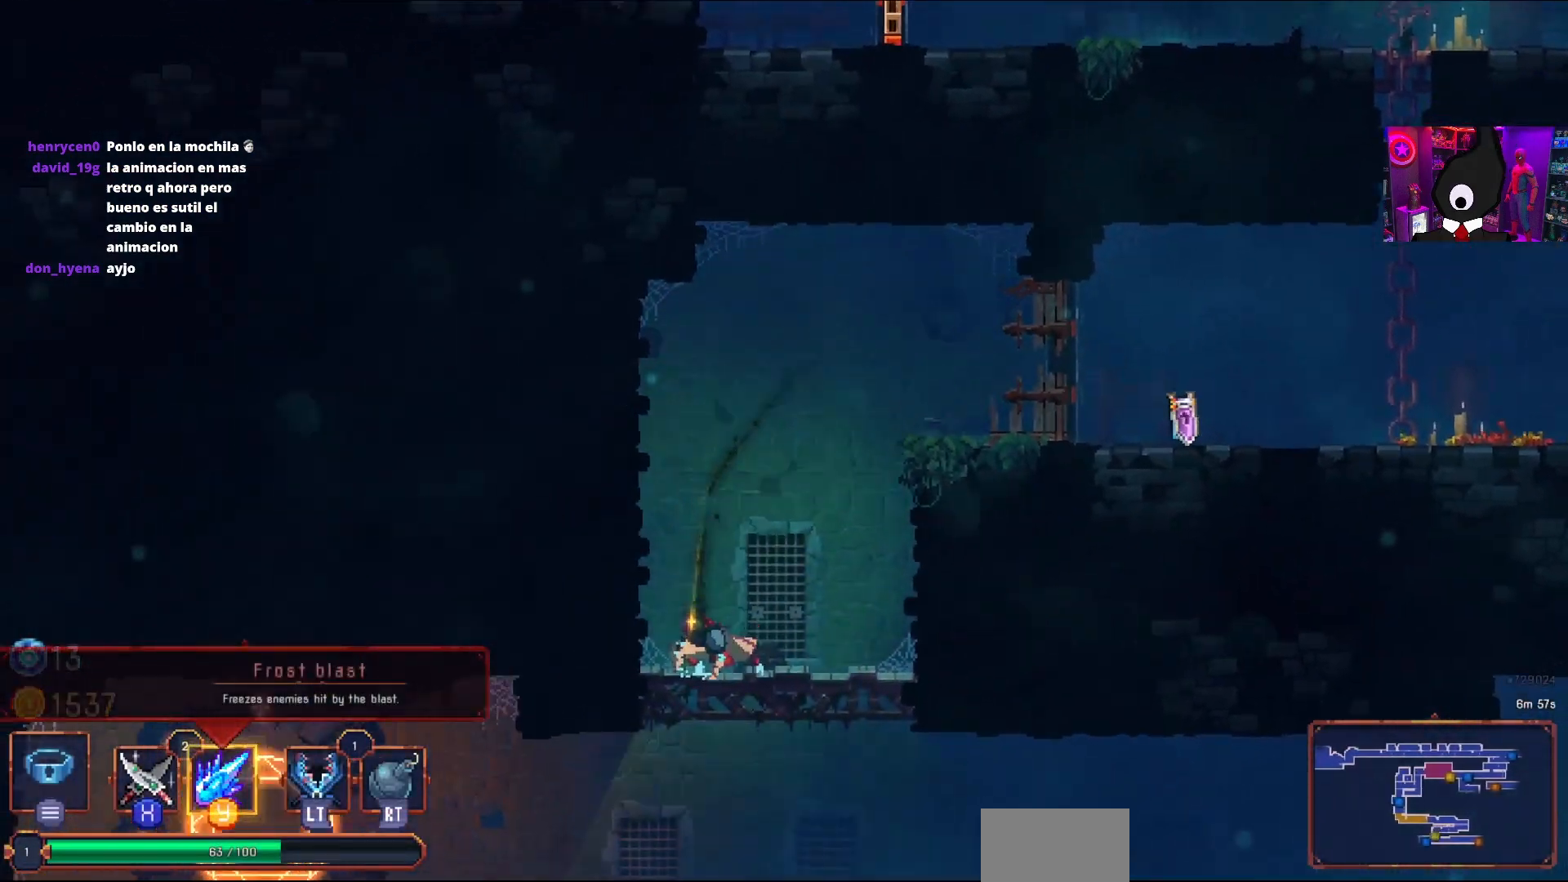
{"buttons": ["DPAD_LEFT"], "right_stick": "center", "events": [[83, "CROSS", "down"], [150, "CROSS", "up"], [183, "DPAD_DOWN", "up"], [183, "DPAD_LEFT", "down"], [217, "CROSS", "down"], [300, "CIRCLE", "down"], [333, "CROSS", "up"], [433, "CIRCLE", "up"]]}
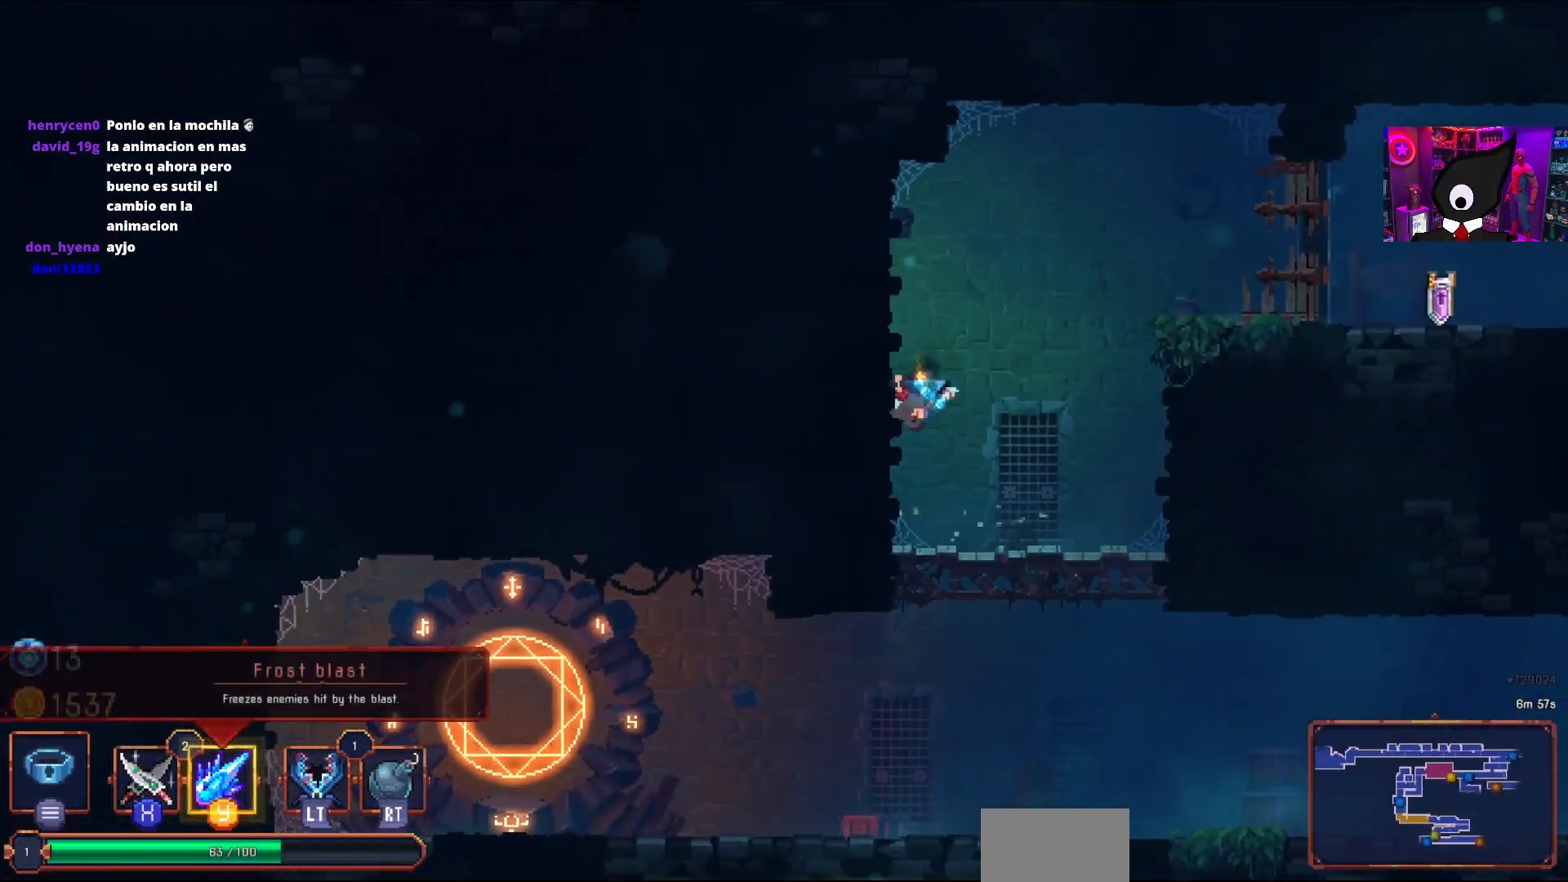
{"buttons": [], "right_stick": "center", "events": [[50, "DPAD_LEFT", "up"], [67, "DPAD_DOWN", "down"], [300, "CROSS", "down"], [450, "CROSS", "up"], [450, "DPAD_DOWN", "up"]]}